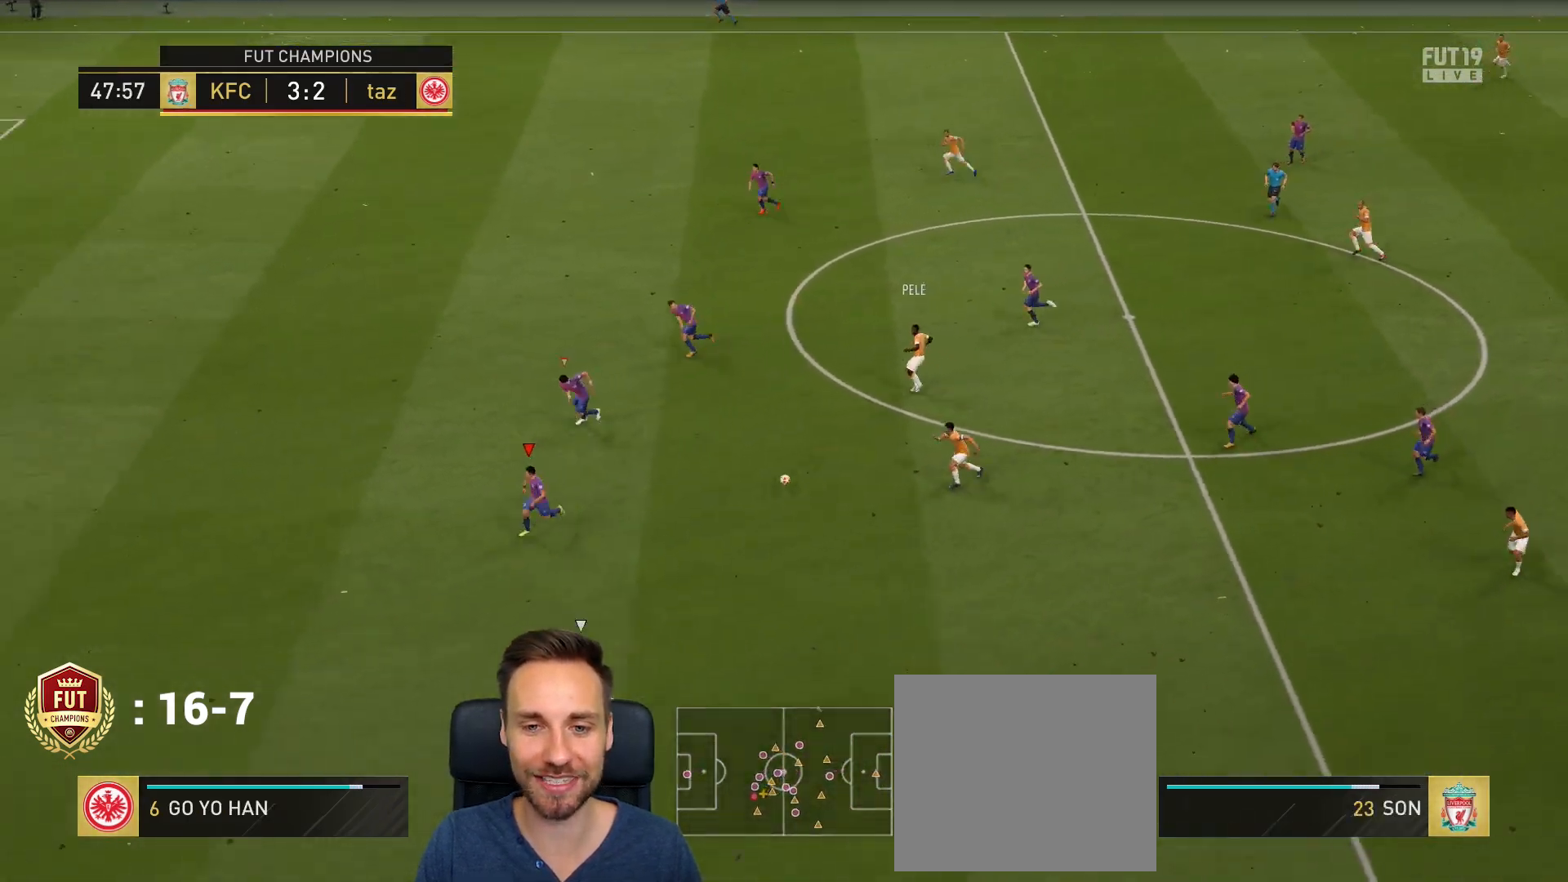
Gameplay with a controller (PlayStation layout); each line is a JSON object with the inputs held at the frame after it. "events" lists button and stick changes between this image and that frame as [ms after this image, input, new state], when the widget could be followed in between.
{"buttons": ["R2"], "left_stick": "down-left", "right_stick": "center", "events": []}
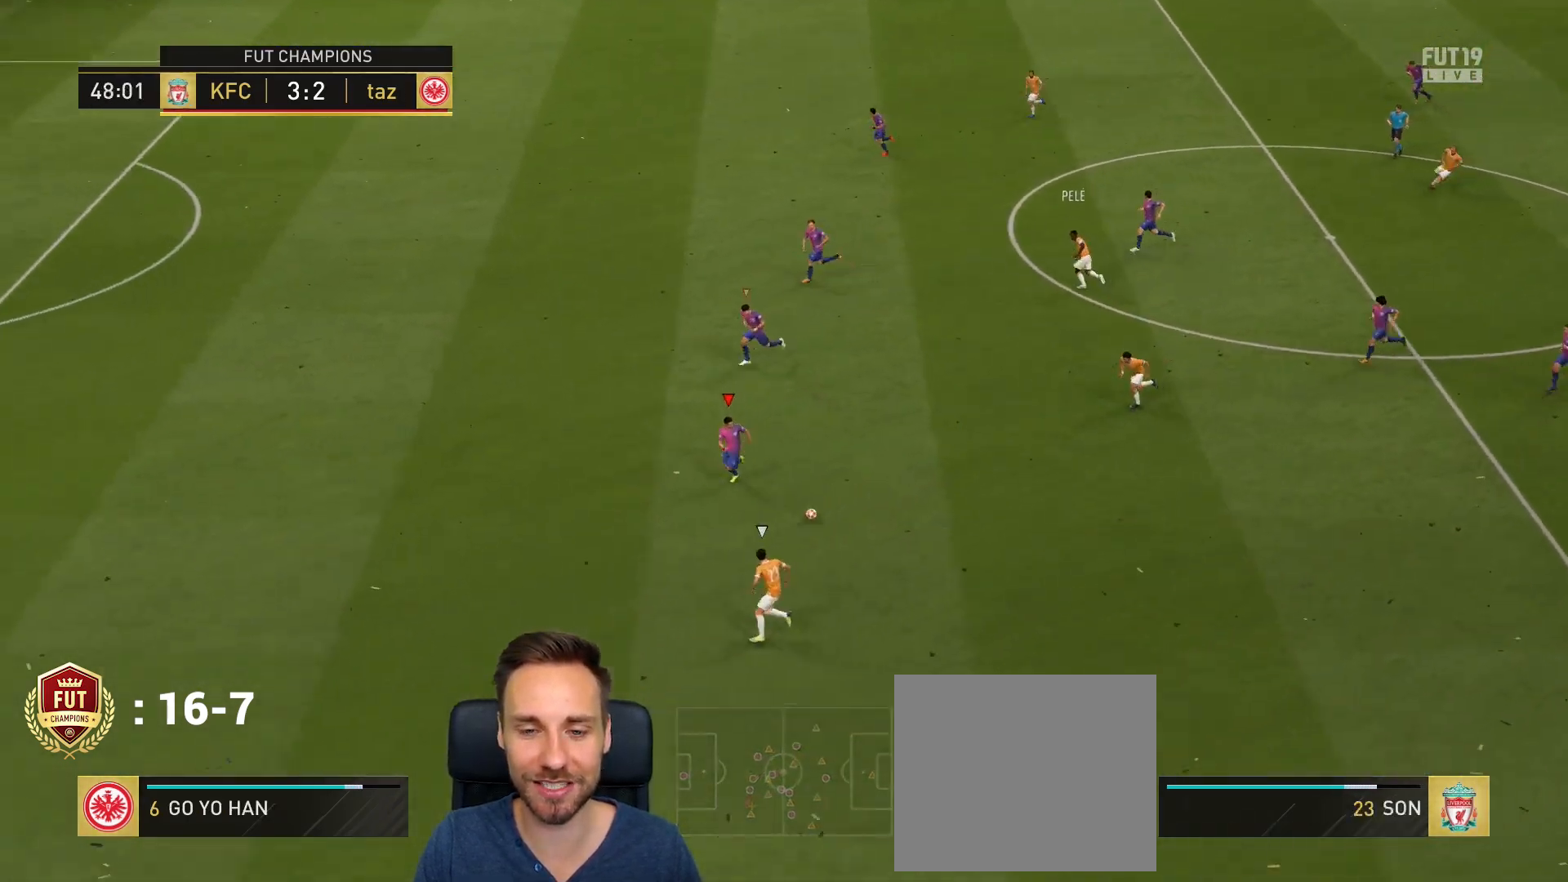
{"buttons": [], "left_stick": "down-right", "right_stick": "center", "events": [[284, "right_stick", "up"], [384, "left_stick", "down-right"], [384, "right_stick", "center"], [417, "R2", "up"]]}
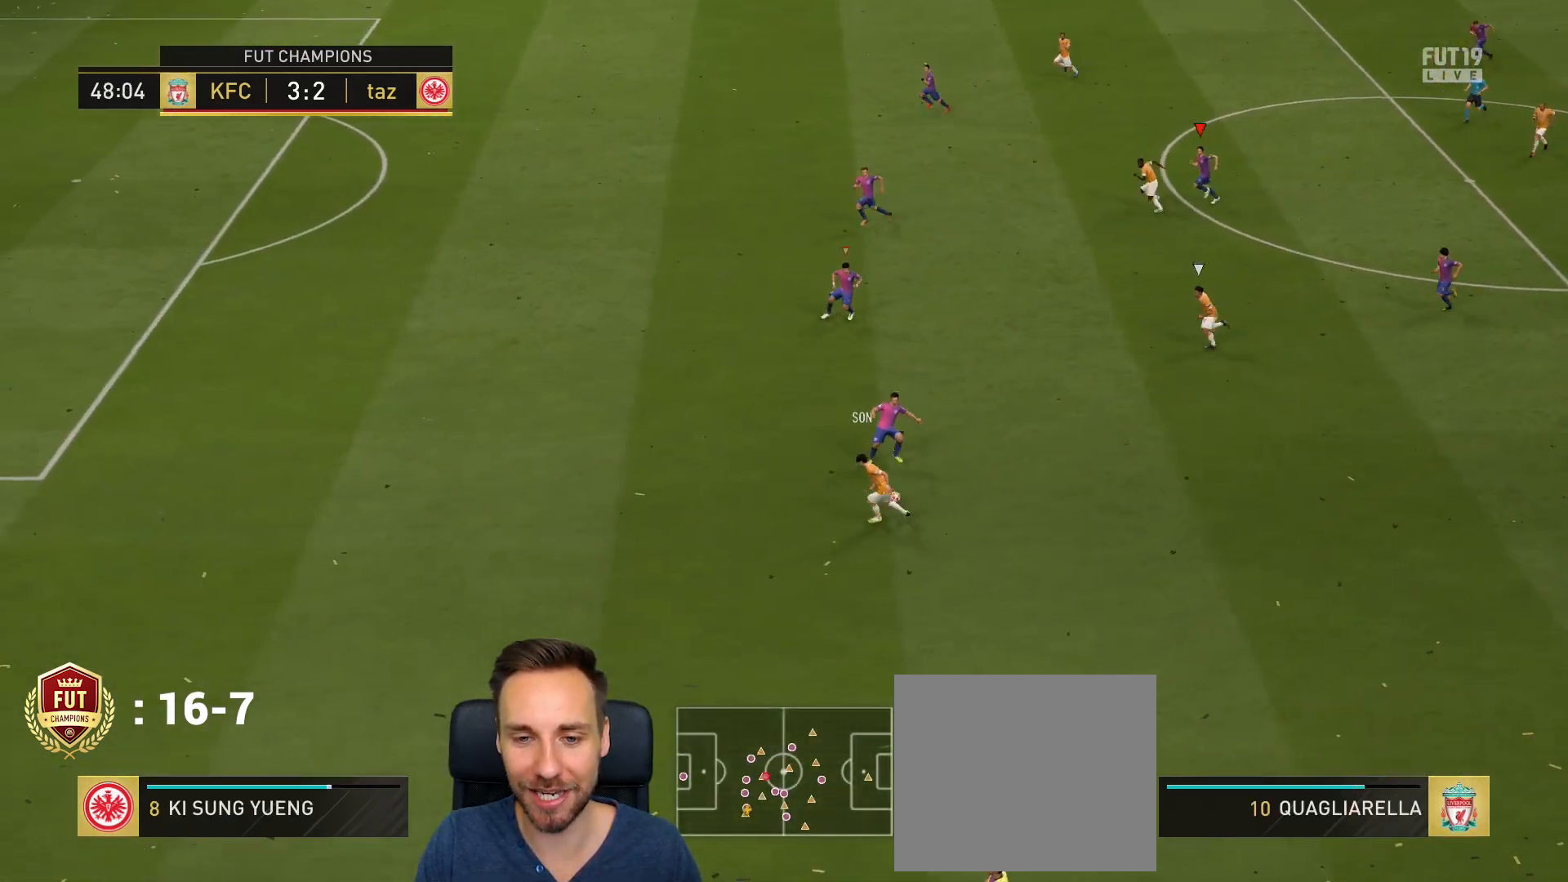
{"buttons": [], "left_stick": "up", "right_stick": "center", "events": [[117, "R1", "down"], [284, "left_stick", "right"], [417, "R1", "up"], [484, "left_stick", "up"]]}
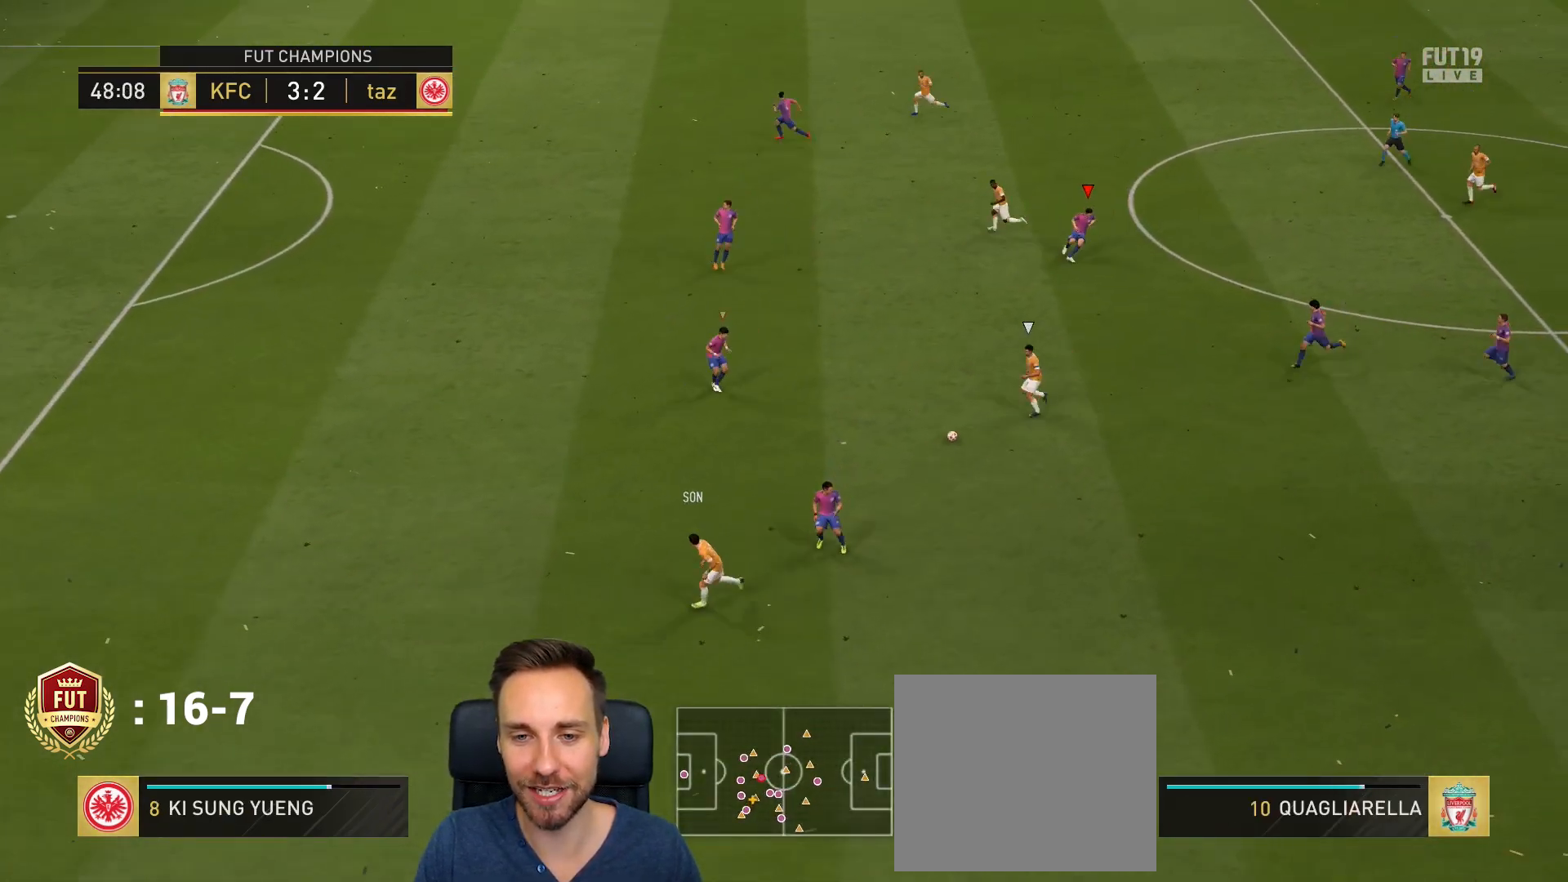
{"buttons": ["R2"], "left_stick": "left", "right_stick": "center", "events": [[117, "L1", "down"], [151, "left_stick", "left"], [251, "L1", "up"], [284, "R2", "down"]]}
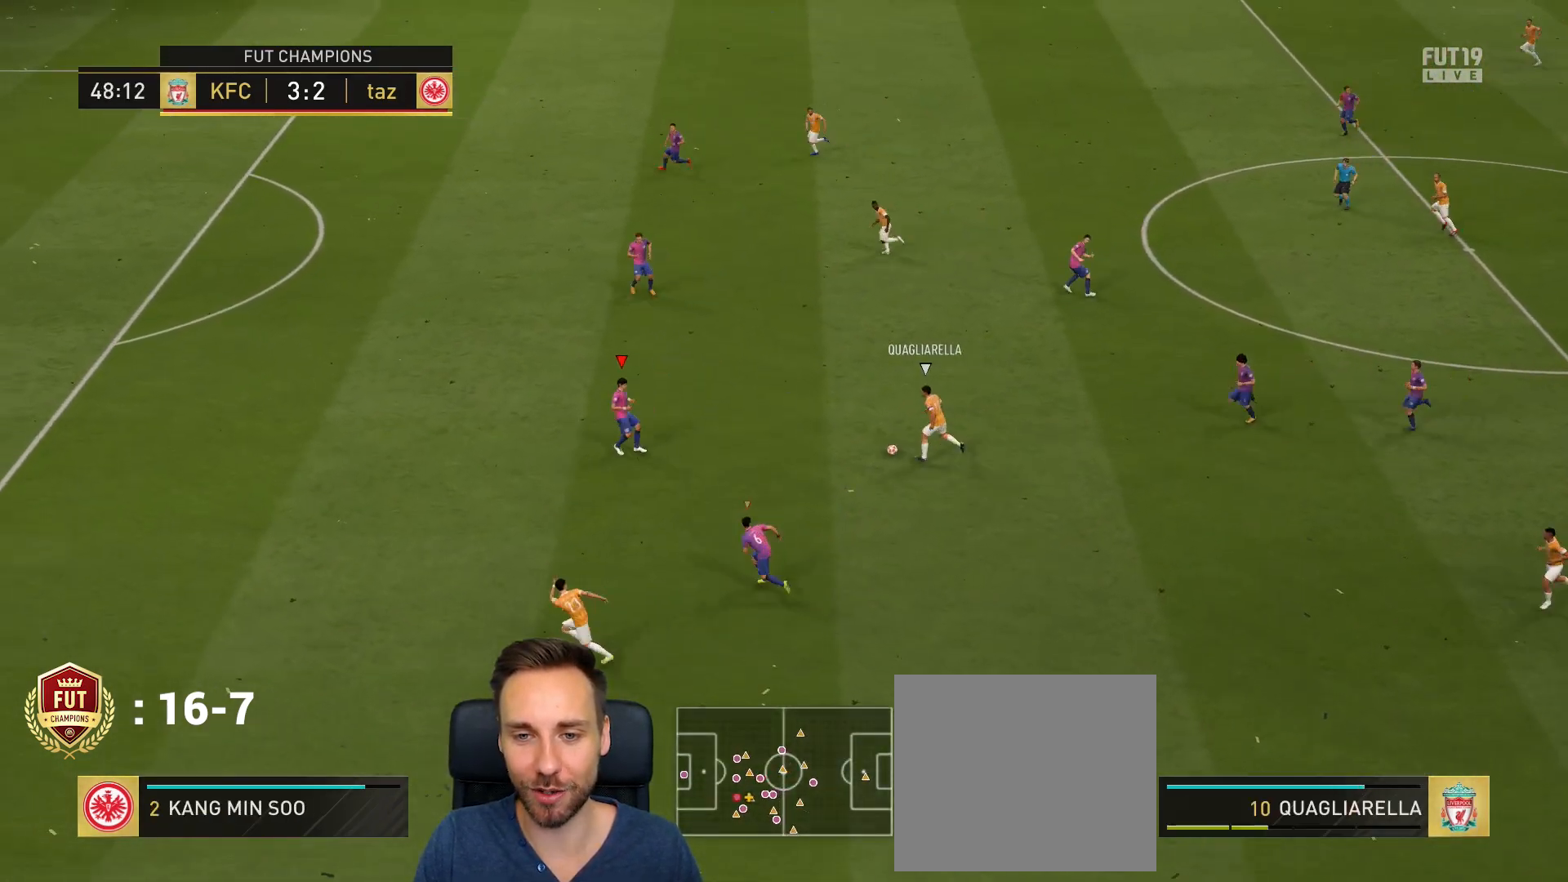
{"buttons": ["L2"], "left_stick": "up", "right_stick": "center", "events": [[83, "left_stick", "up-left"], [150, "right_stick", "up"], [250, "left_stick", "up"], [250, "right_stick", "center"], [317, "R2", "up"], [350, "L2", "down"]]}
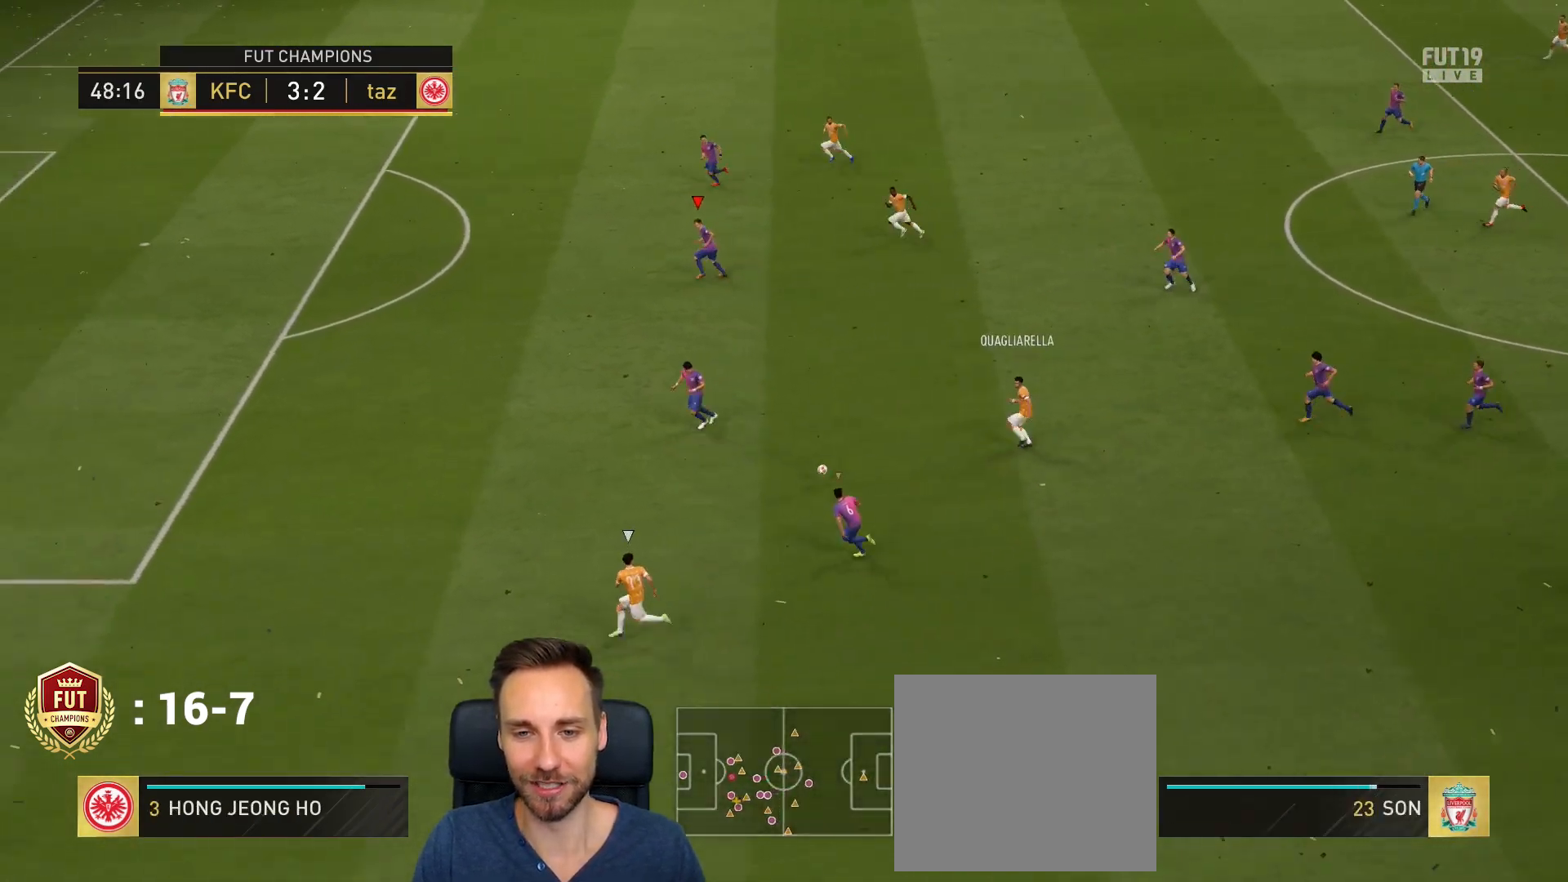
{"buttons": ["R2"], "left_stick": "left", "right_stick": "center", "events": [[84, "left_stick", "up-left"], [151, "L2", "up"], [151, "R2", "down"], [184, "left_stick", "left"], [284, "L1", "down"], [417, "L1", "up"]]}
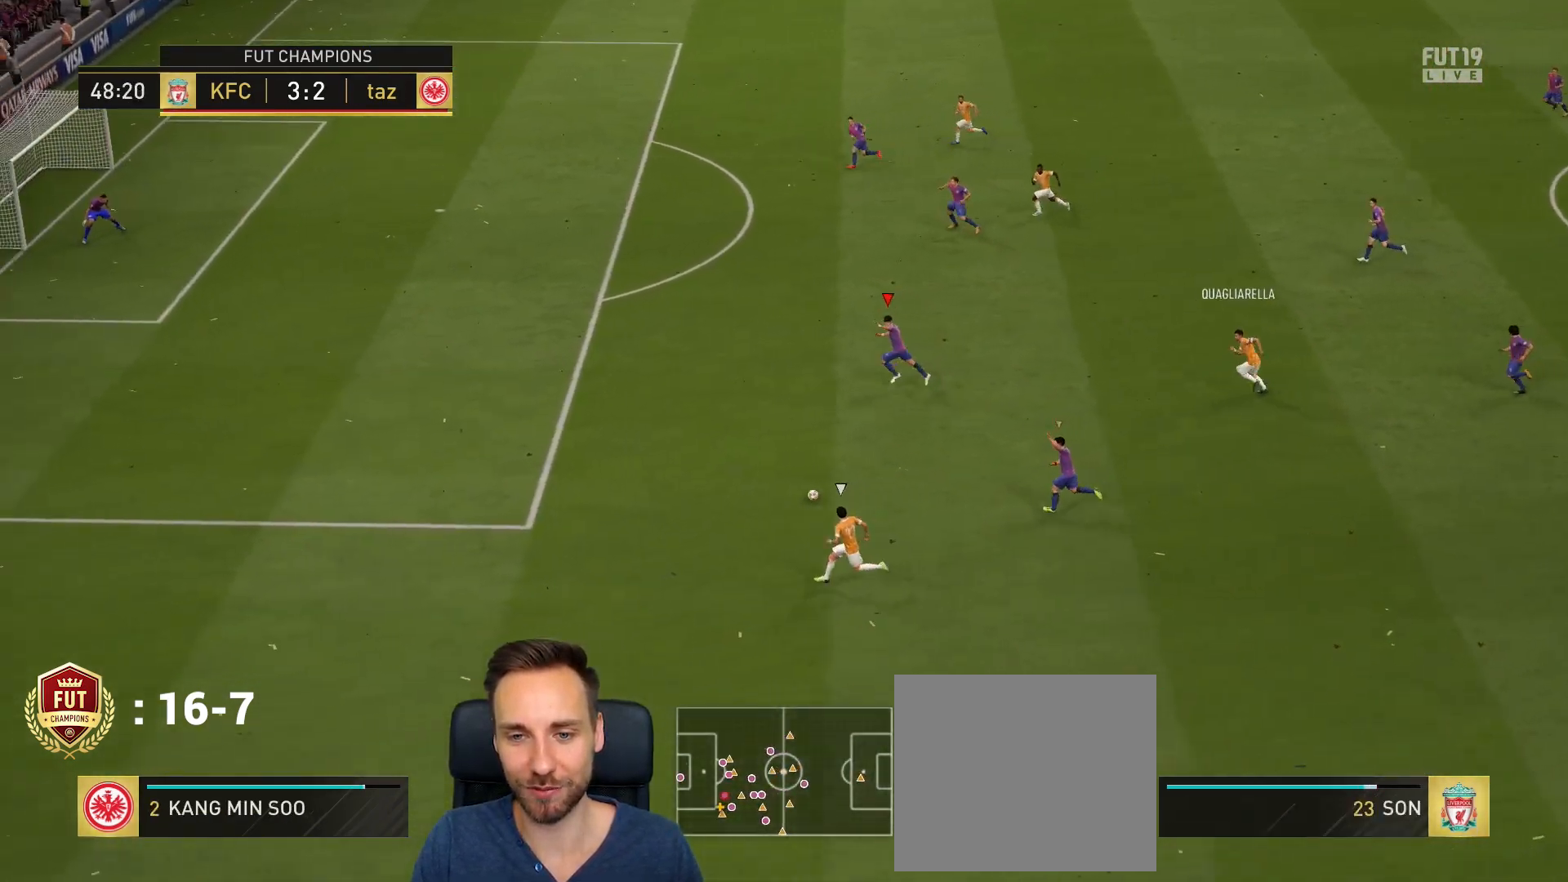
{"buttons": ["R2"], "left_stick": "left", "right_stick": "center", "events": []}
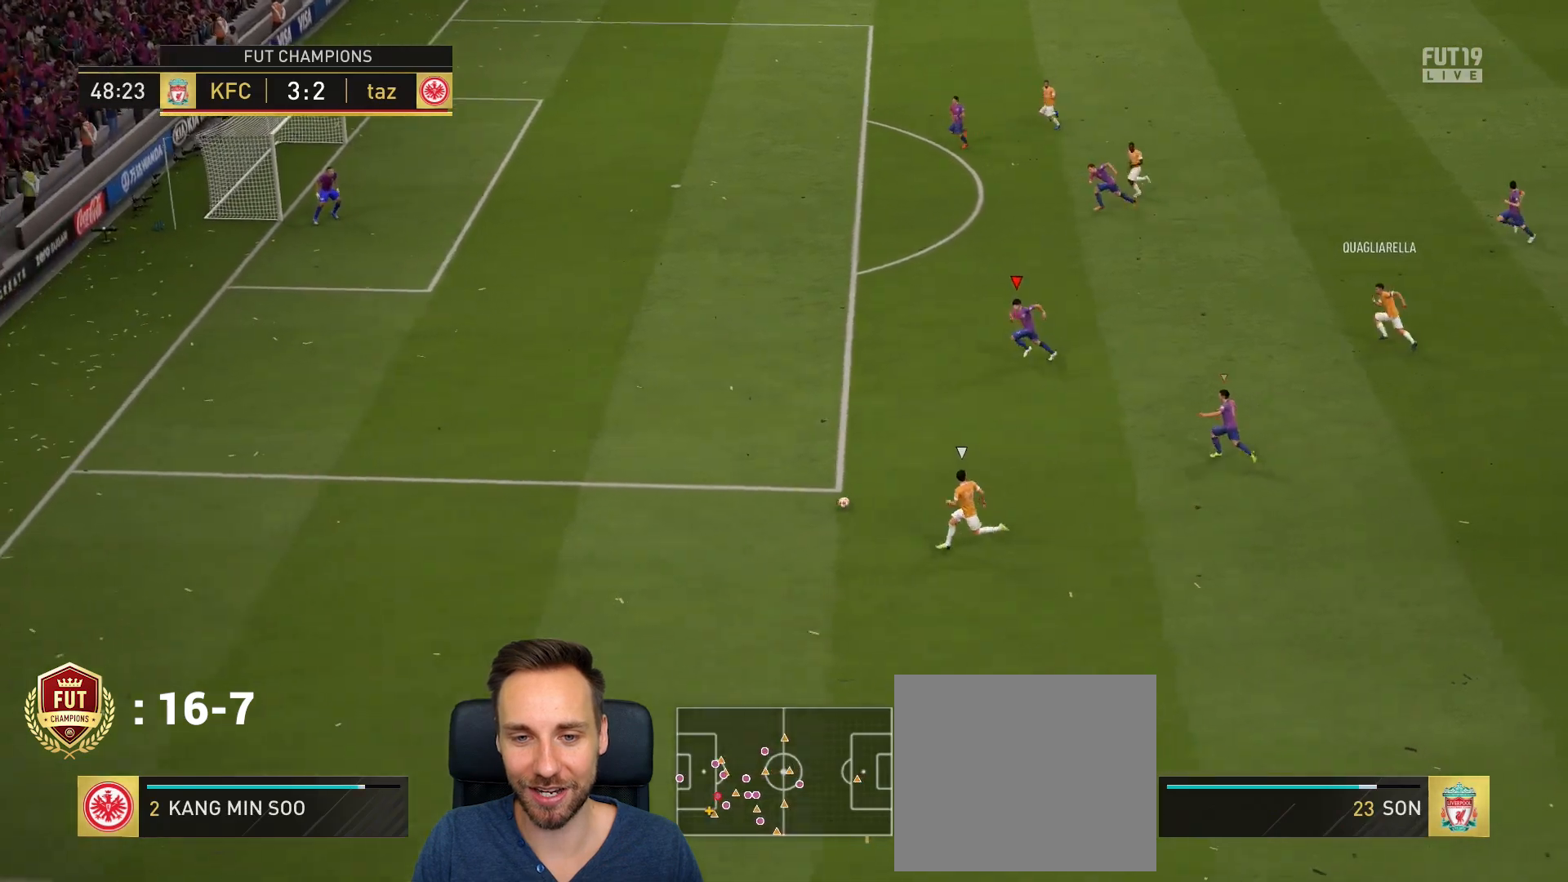
{"buttons": ["R2"], "left_stick": "left", "right_stick": "center", "events": []}
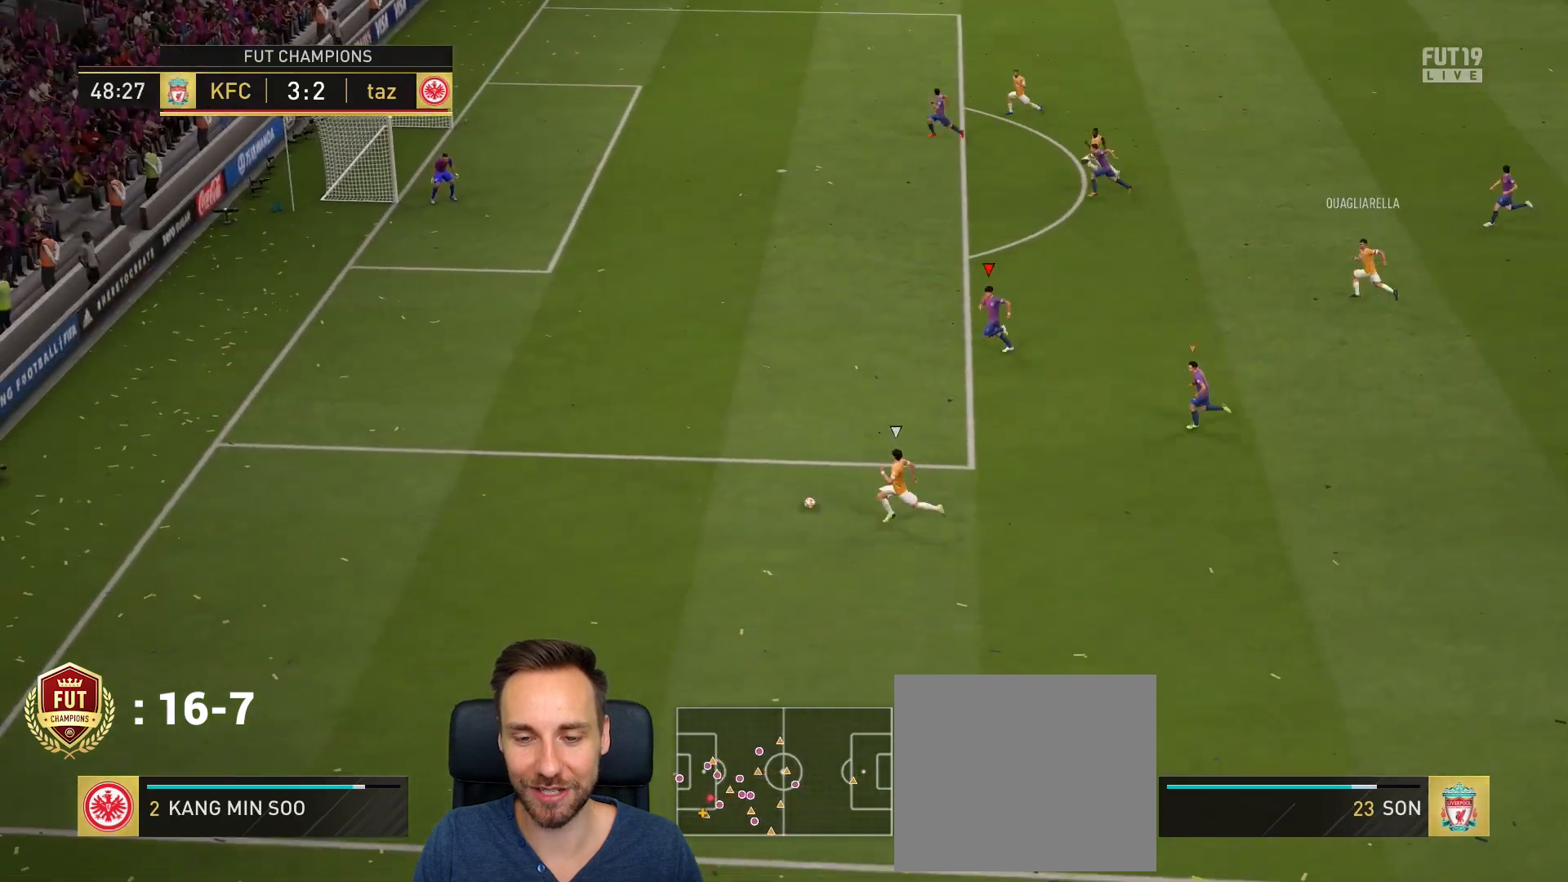
{"buttons": ["R2"], "left_stick": "left", "right_stick": "center", "events": []}
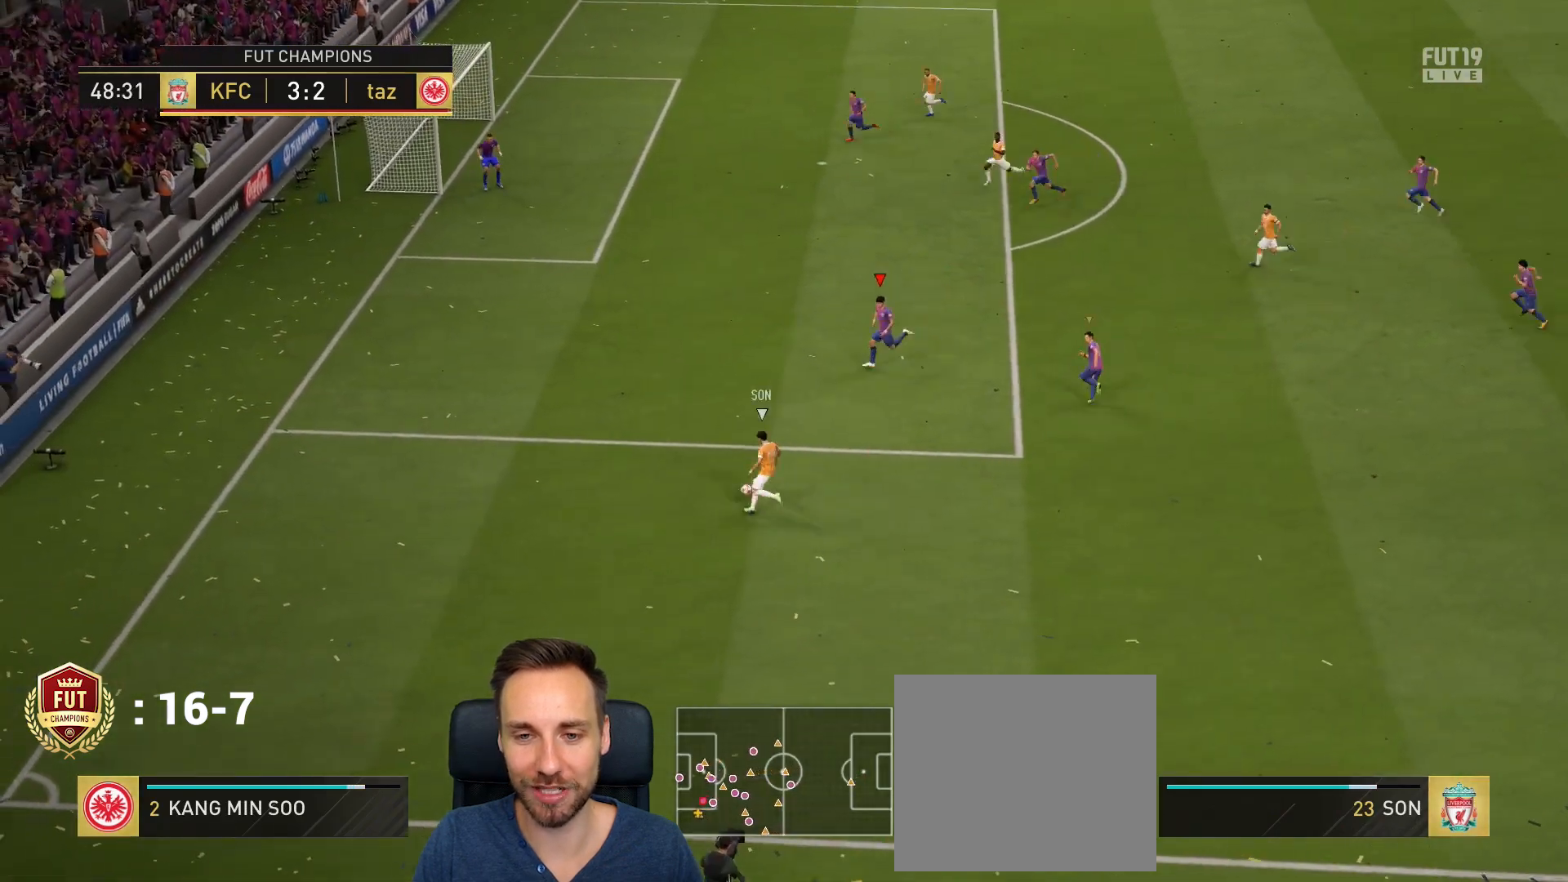
{"buttons": ["L2"], "left_stick": "left", "right_stick": "center", "events": [[351, "R2", "up"], [351, "left_stick", "down"], [484, "L2", "down"], [484, "left_stick", "left"]]}
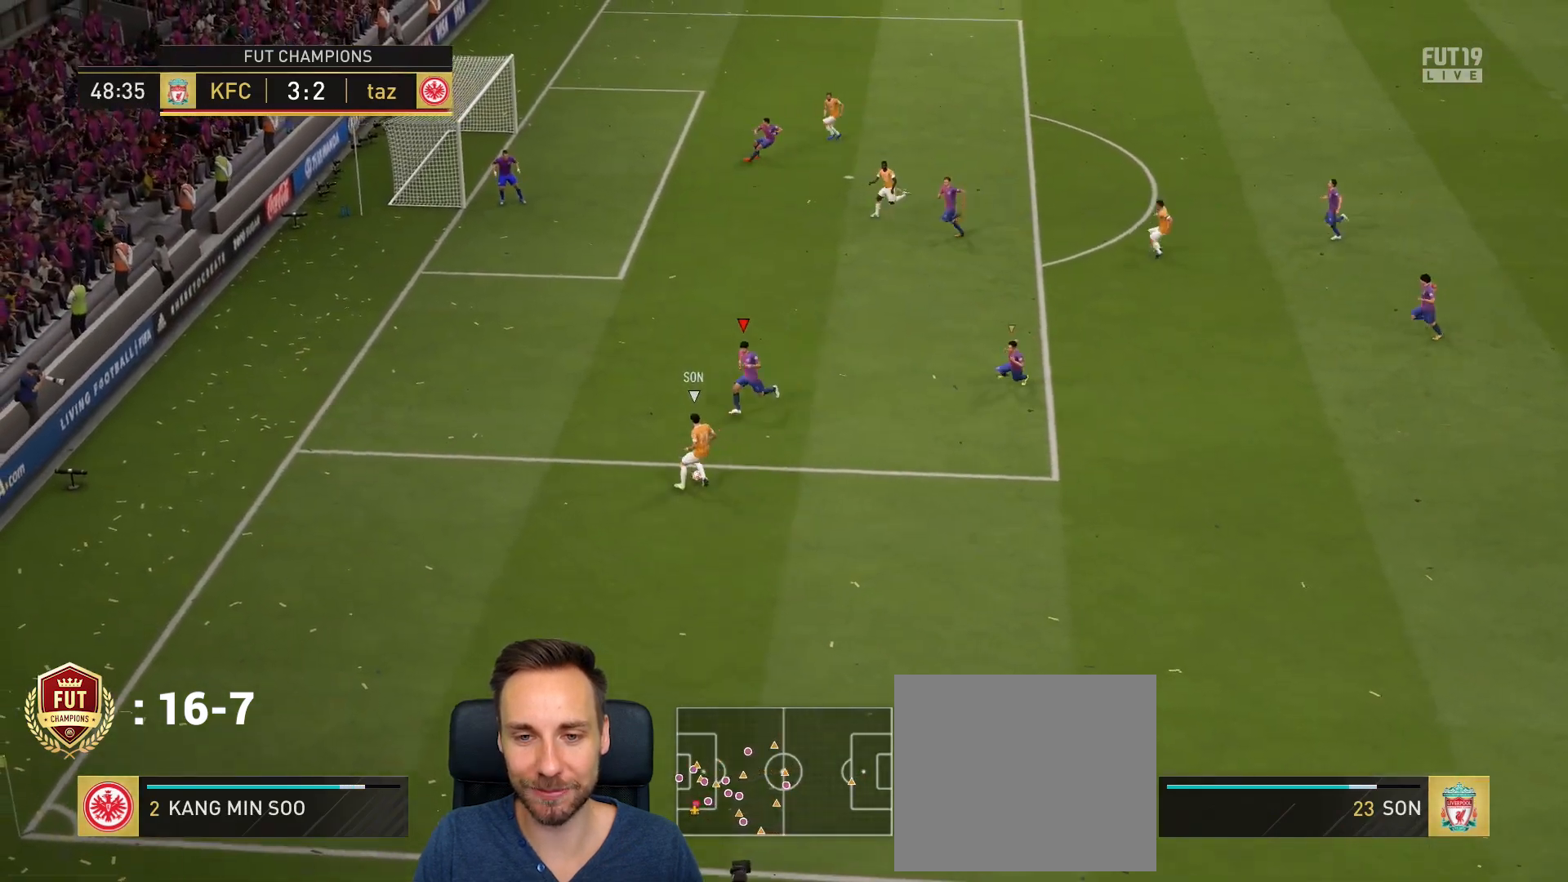
{"buttons": ["L2", "R2"], "left_stick": "up", "right_stick": "center", "events": [[150, "left_stick", "up-left"], [350, "R2", "down"], [384, "left_stick", "up"]]}
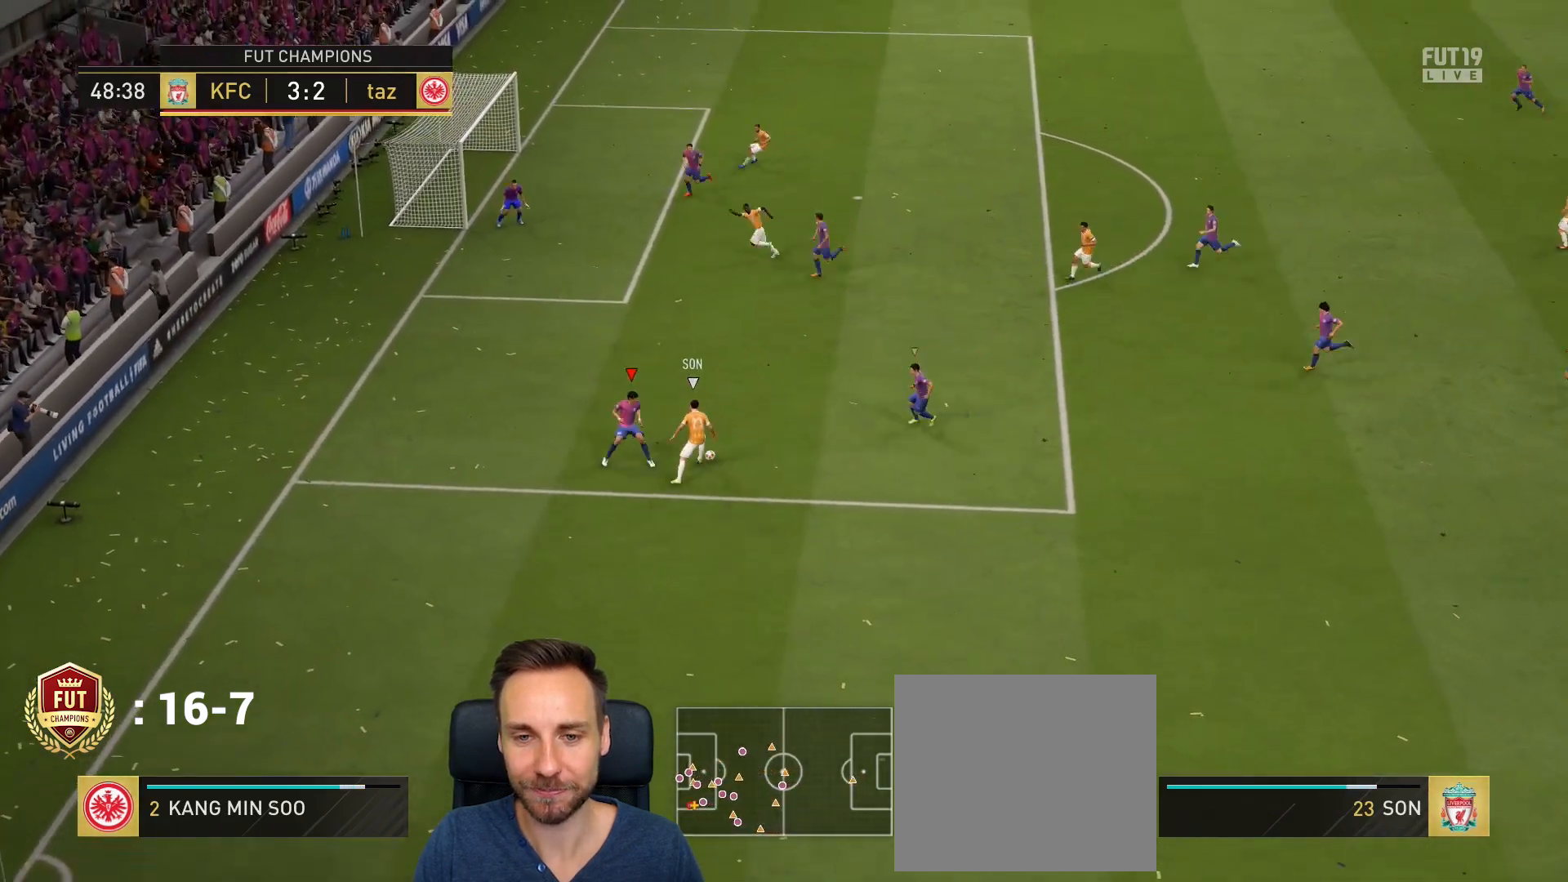
{"buttons": ["R1", "R2"], "left_stick": "up", "right_stick": "center", "events": [[284, "L2", "up"], [317, "R1", "down"]]}
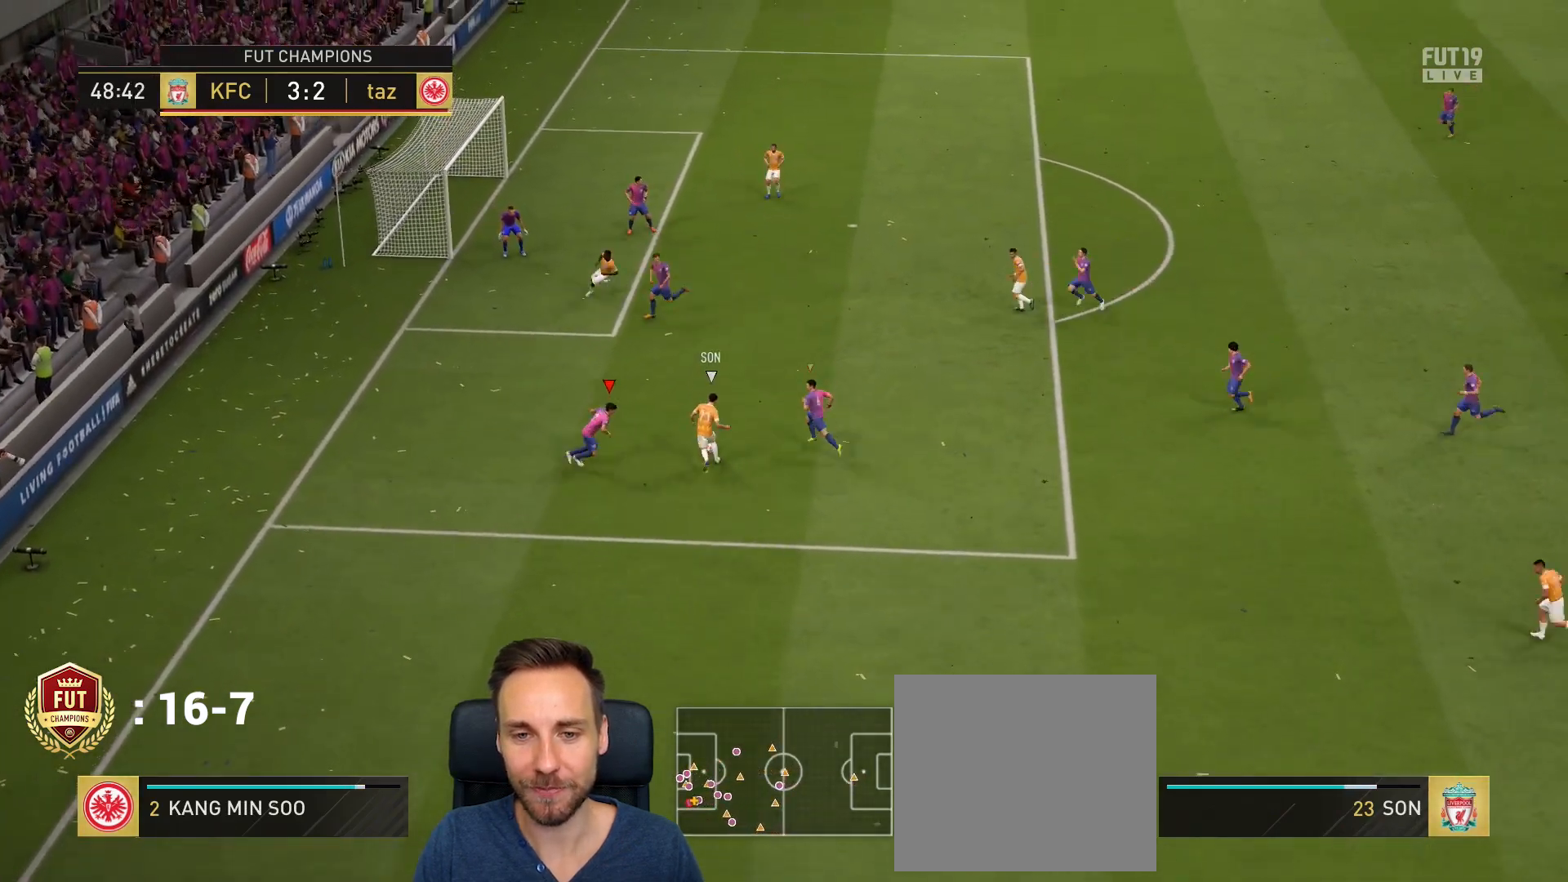
{"buttons": ["CIRCLE", "R1", "R2"], "left_stick": "up", "right_stick": "center", "events": [[450, "CIRCLE", "down"]]}
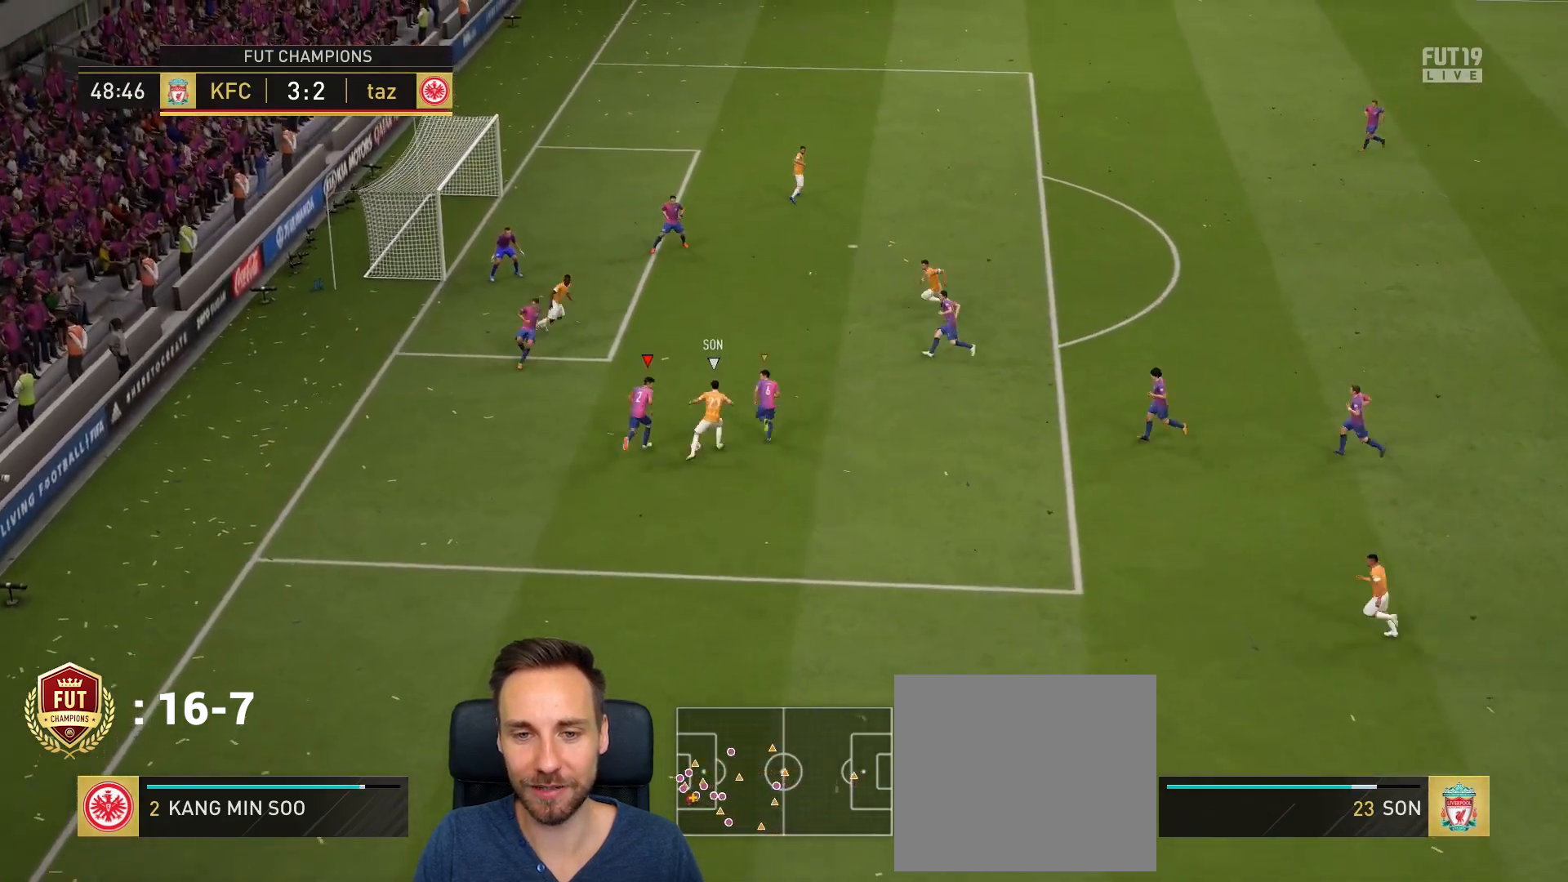
{"buttons": ["R1", "R2"], "left_stick": "right", "right_stick": "center", "events": [[34, "left_stick", "up-right"], [117, "CIRCLE", "up"], [251, "left_stick", "right"]]}
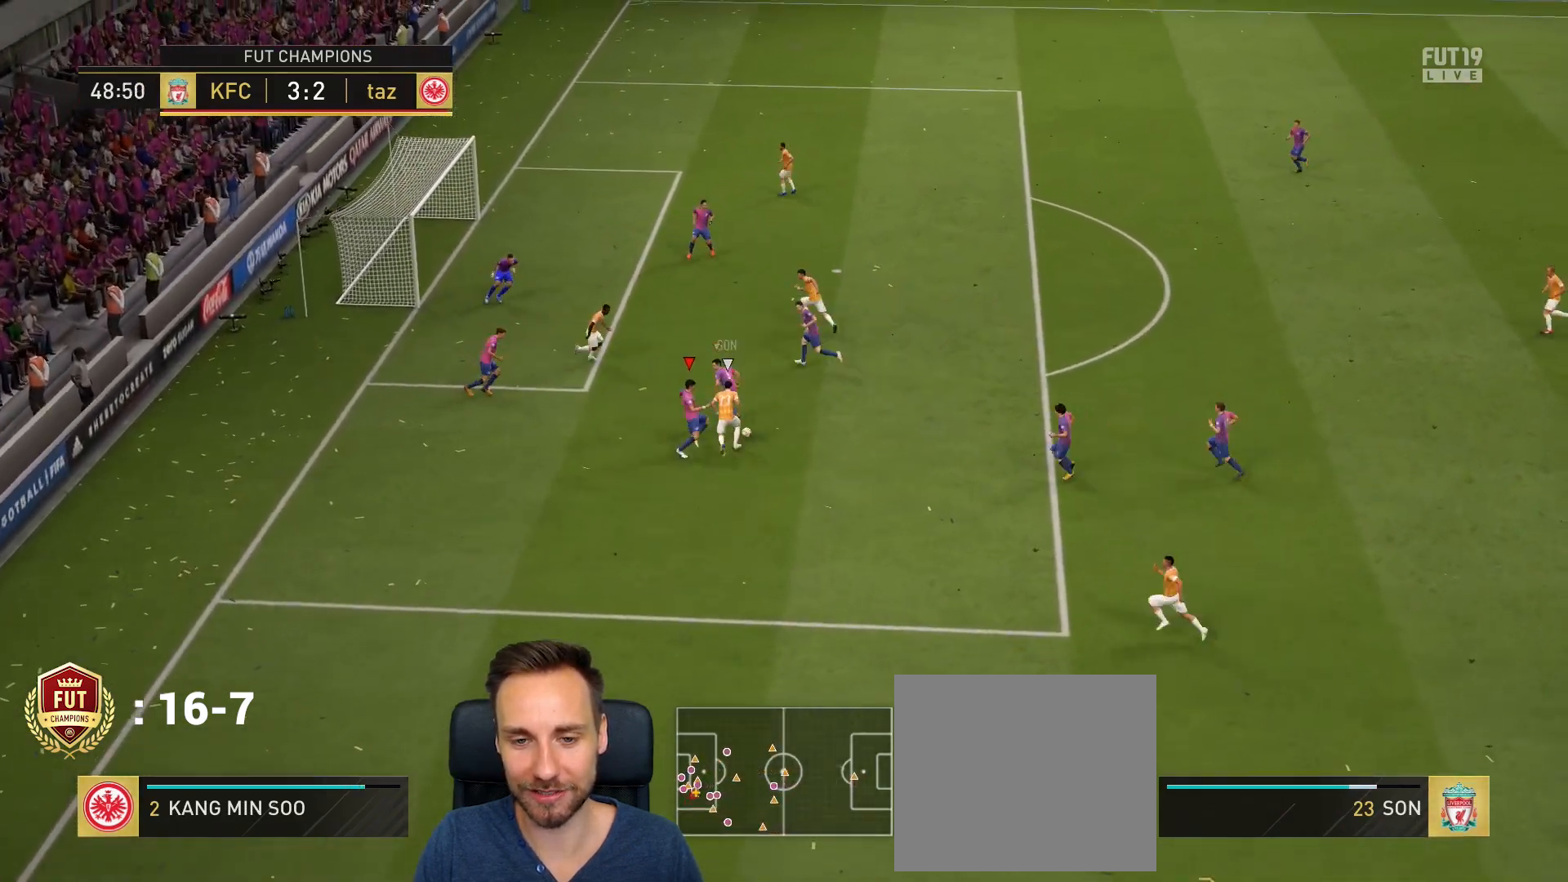
{"buttons": ["CROSS", "L1"], "left_stick": "right", "right_stick": "center", "events": [[83, "left_stick", "up-right"], [150, "CIRCLE", "down"], [284, "CIRCLE", "up"], [317, "R1", "up"], [317, "left_stick", "right"], [350, "R2", "up"], [384, "L1", "down"], [417, "CROSS", "down"]]}
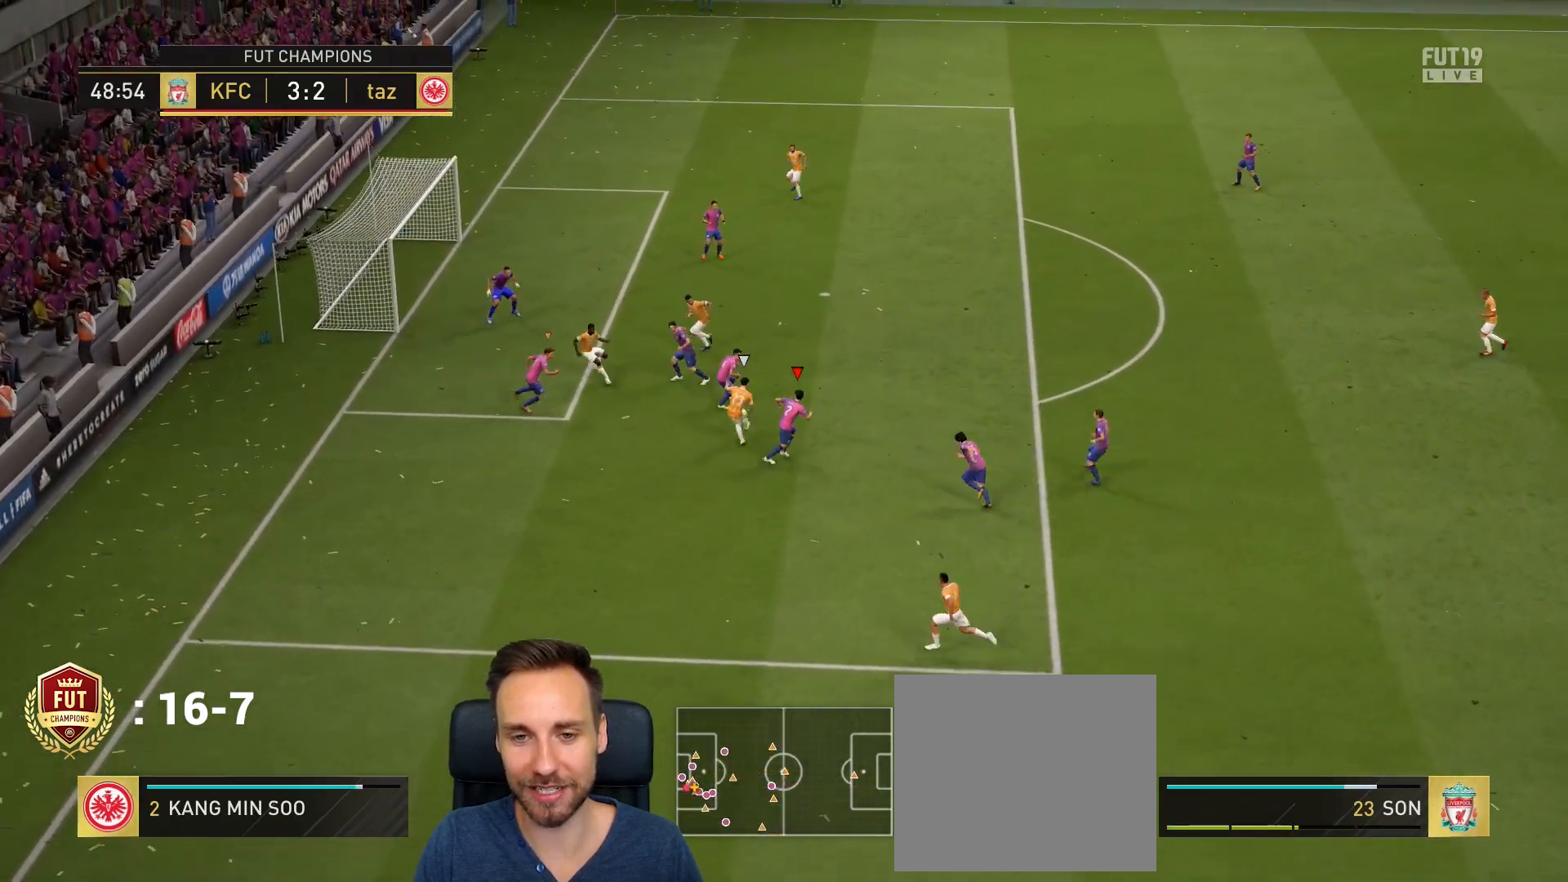
{"buttons": ["CROSS", "L1"], "left_stick": "right", "right_stick": "center", "events": [[50, "CROSS", "up"], [50, "L1", "up"], [417, "L1", "down"], [451, "CROSS", "down"]]}
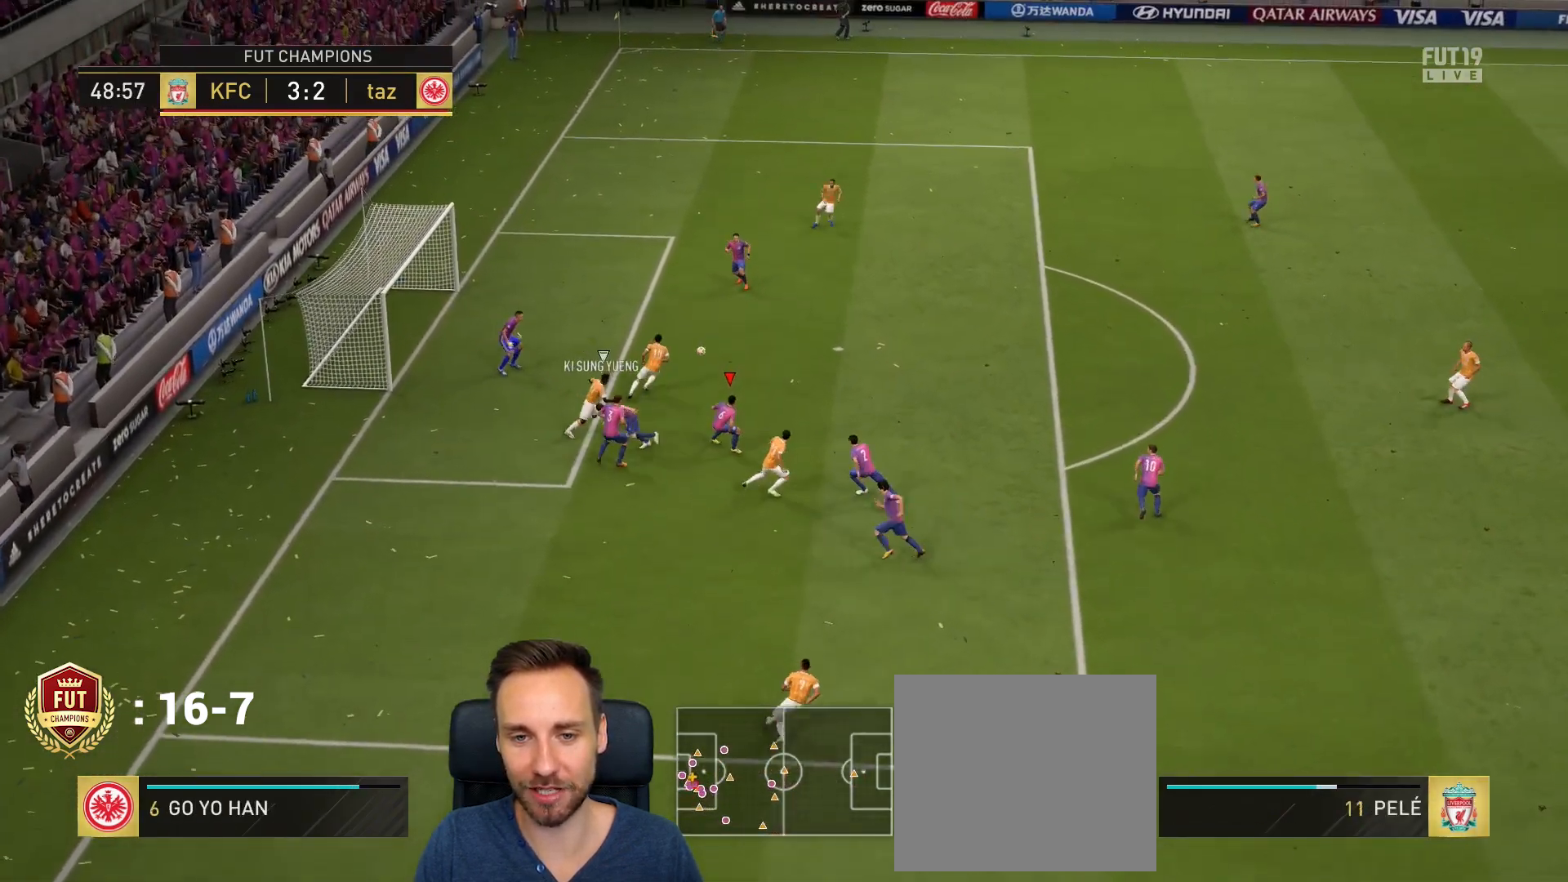
{"buttons": [], "left_stick": "down-right", "right_stick": "center", "events": [[100, "CROSS", "up"], [100, "L1", "up"], [100, "left_stick", "up-right"], [234, "left_stick", "right"], [434, "left_stick", "down-right"]]}
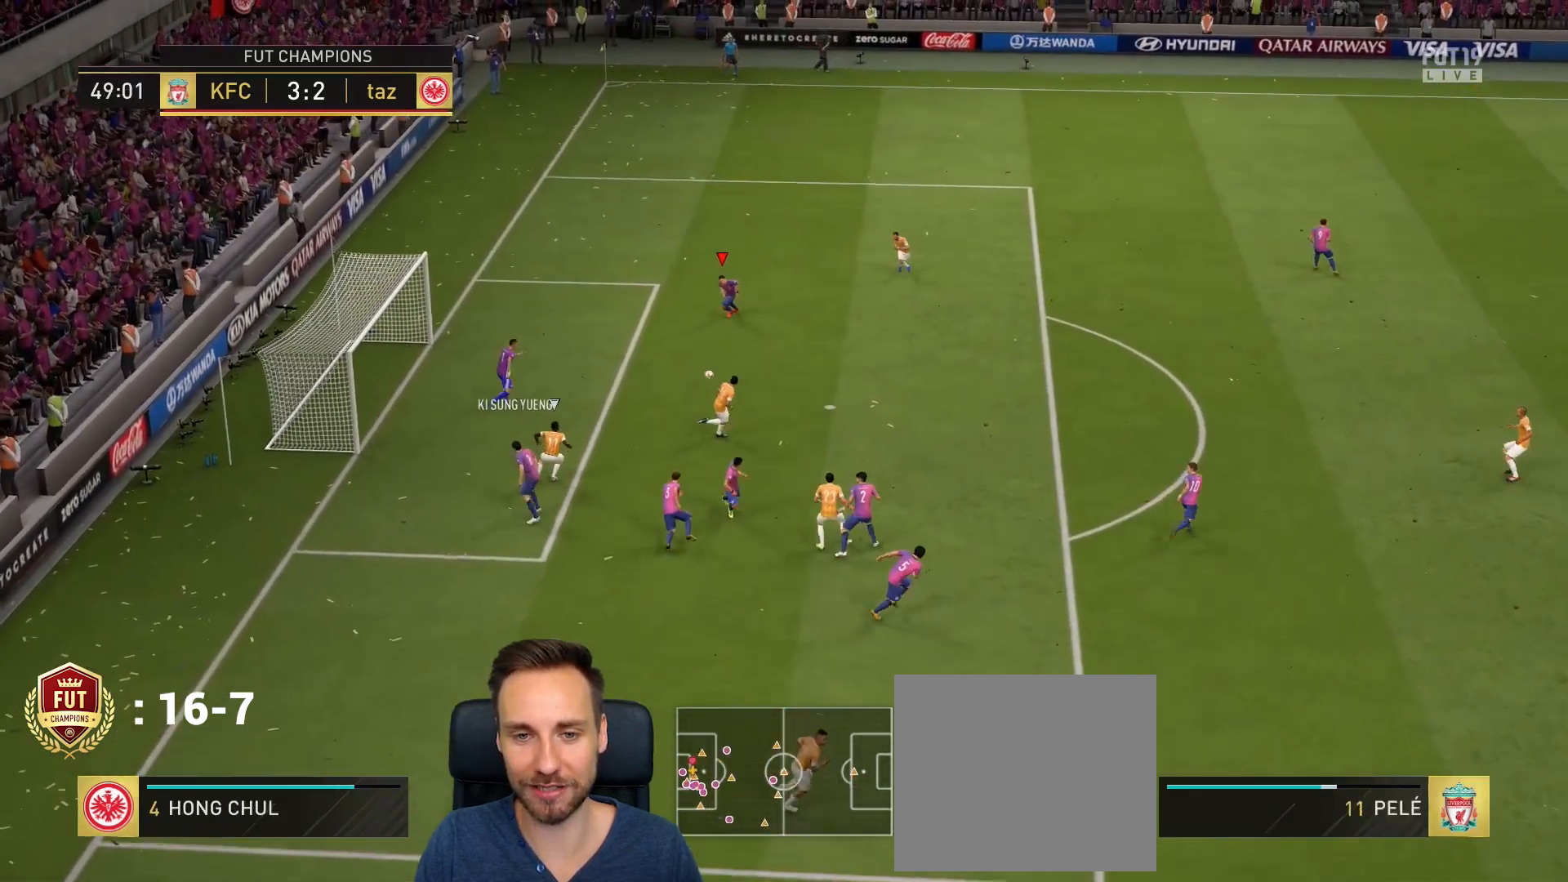
{"buttons": [], "left_stick": "right", "right_stick": "center", "events": [[66, "CROSS", "down"], [133, "left_stick", "right"], [200, "CROSS", "up"]]}
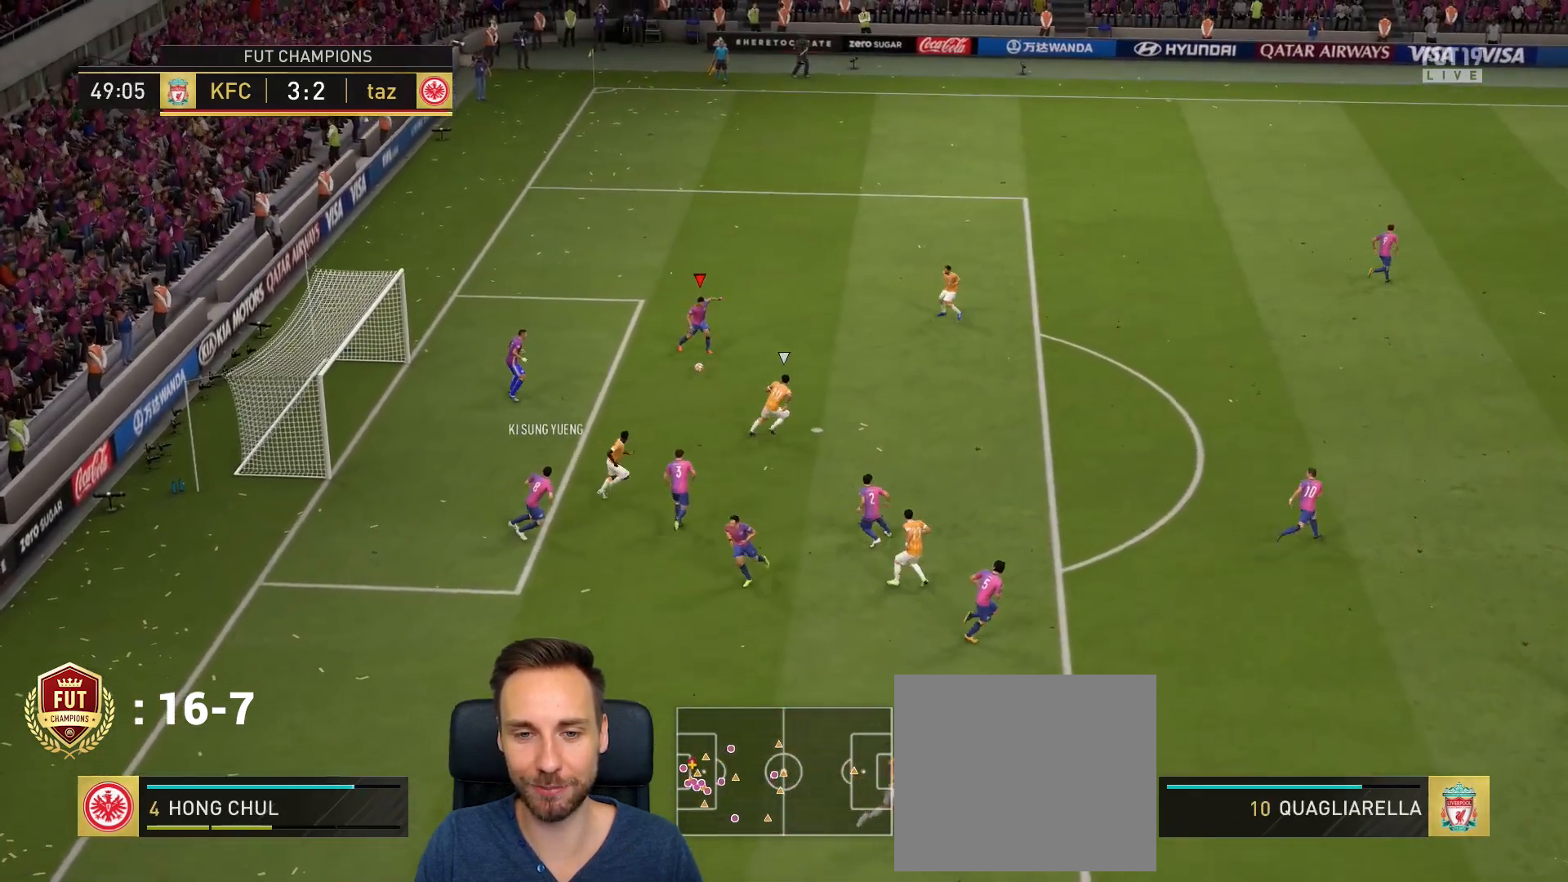
{"buttons": ["R2"], "left_stick": "up-right", "right_stick": "center", "events": [[367, "R2", "down"], [467, "left_stick", "up-right"]]}
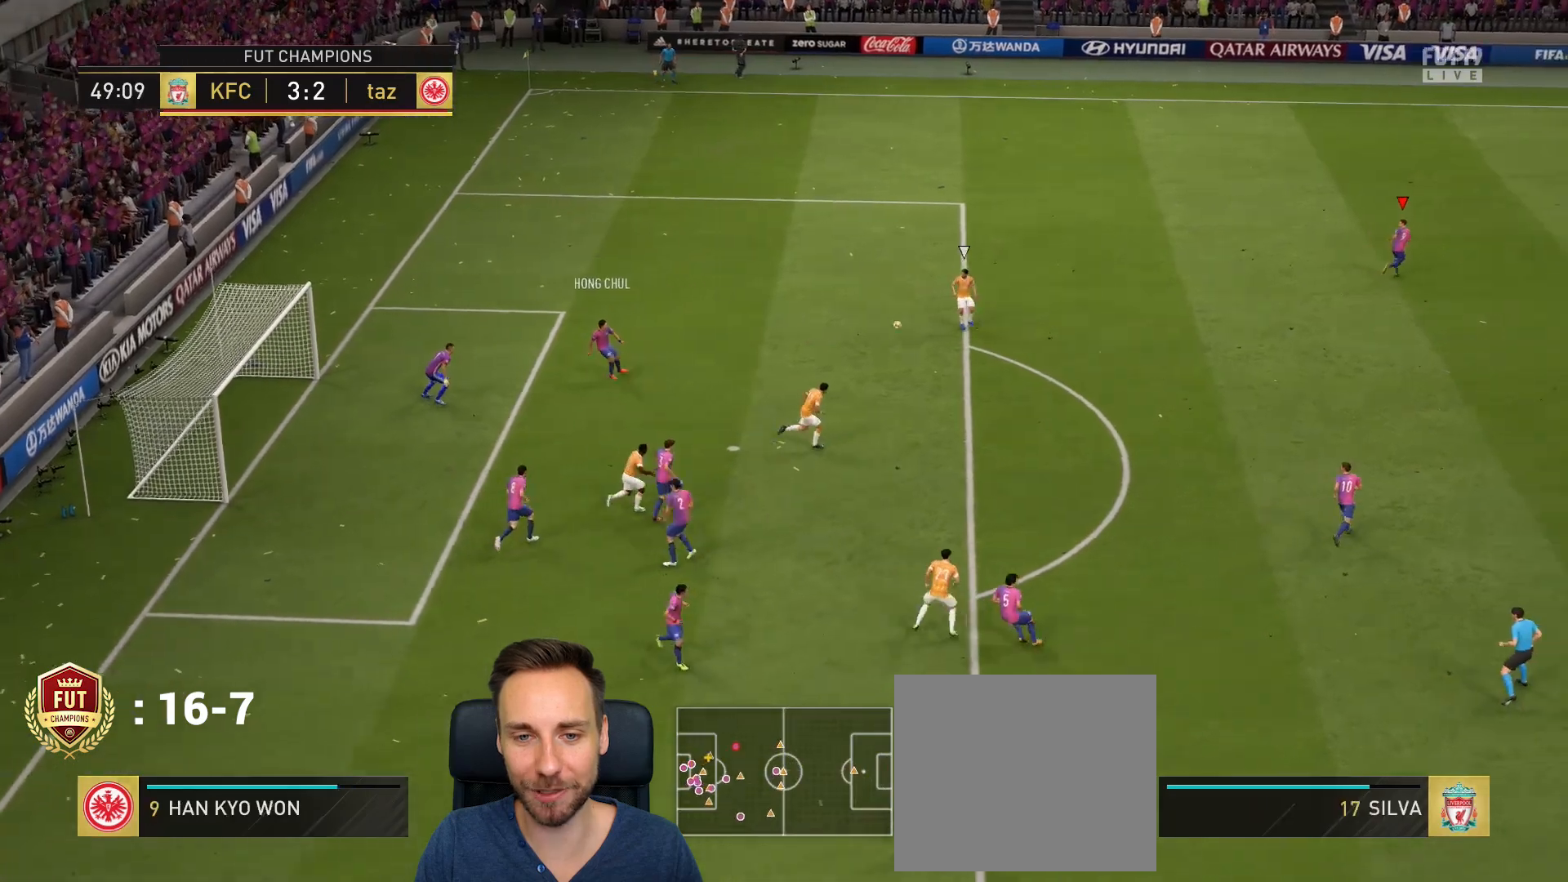
{"buttons": [], "left_stick": "up", "right_stick": "center", "events": [[400, "left_stick", "up"], [500, "R2", "up"]]}
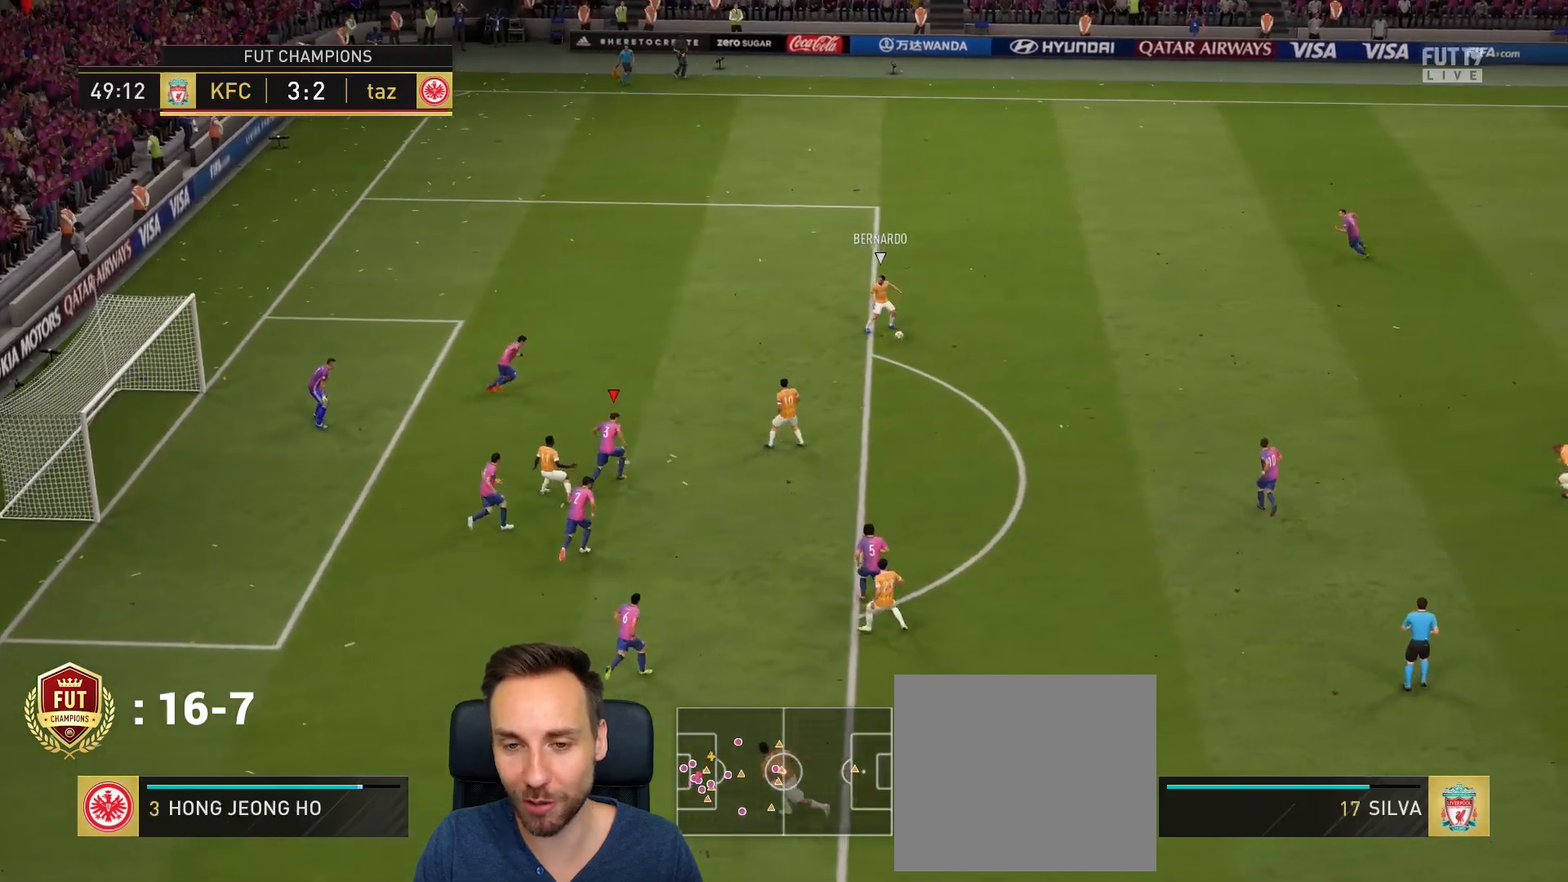
{"buttons": [], "left_stick": "right", "right_stick": "center", "events": [[167, "R2", "down"], [334, "left_stick", "up-right"], [434, "R2", "up"], [501, "left_stick", "right"]]}
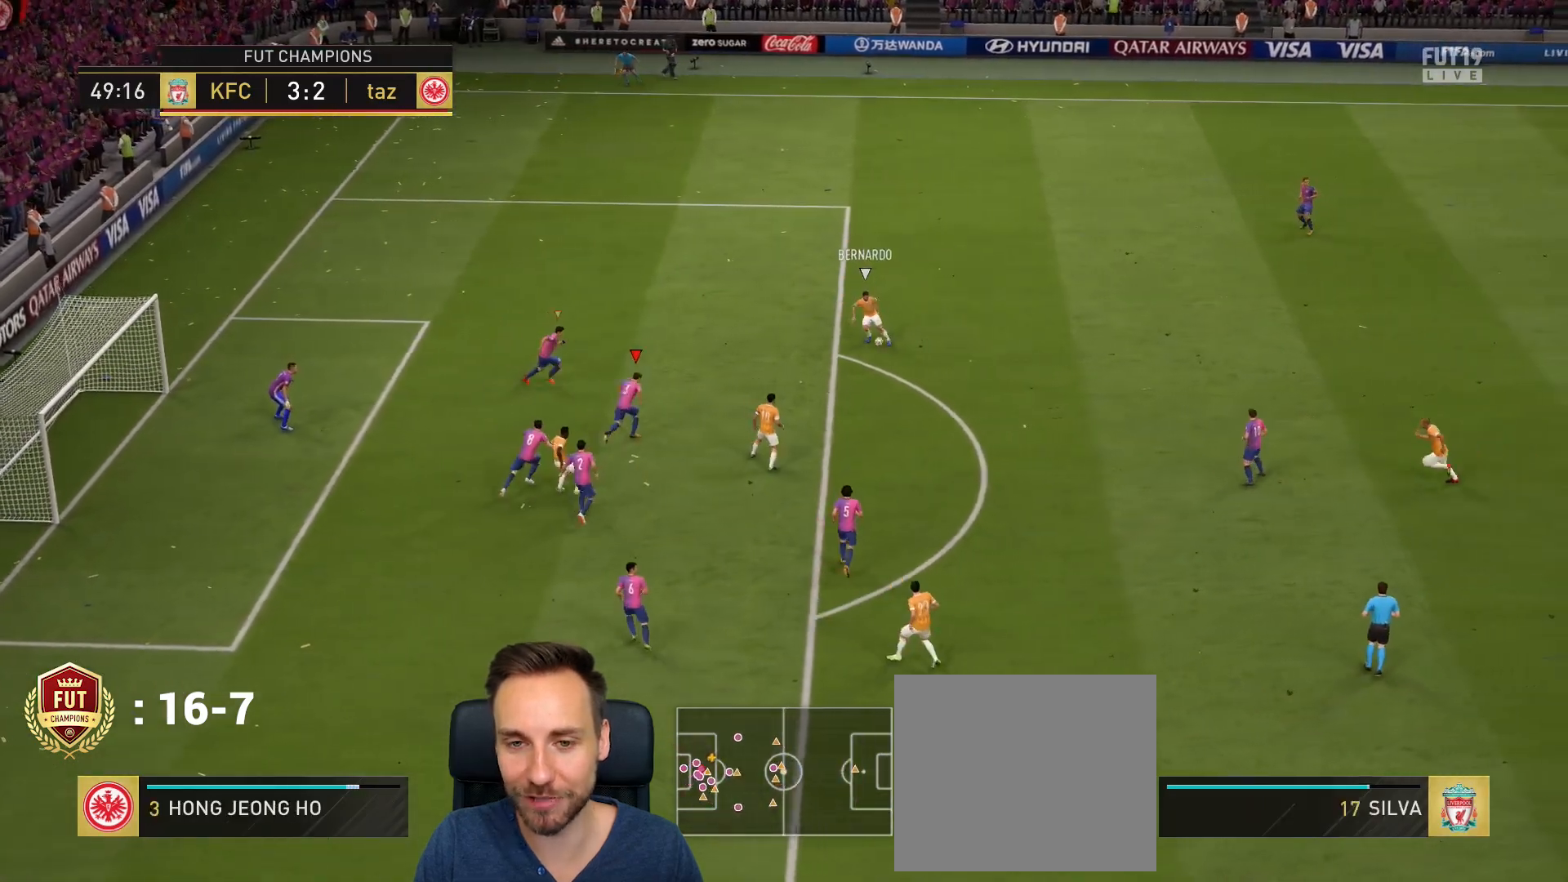
{"buttons": ["L2"], "left_stick": "up", "right_stick": "center", "events": [[167, "L2", "down"], [267, "left_stick", "up"]]}
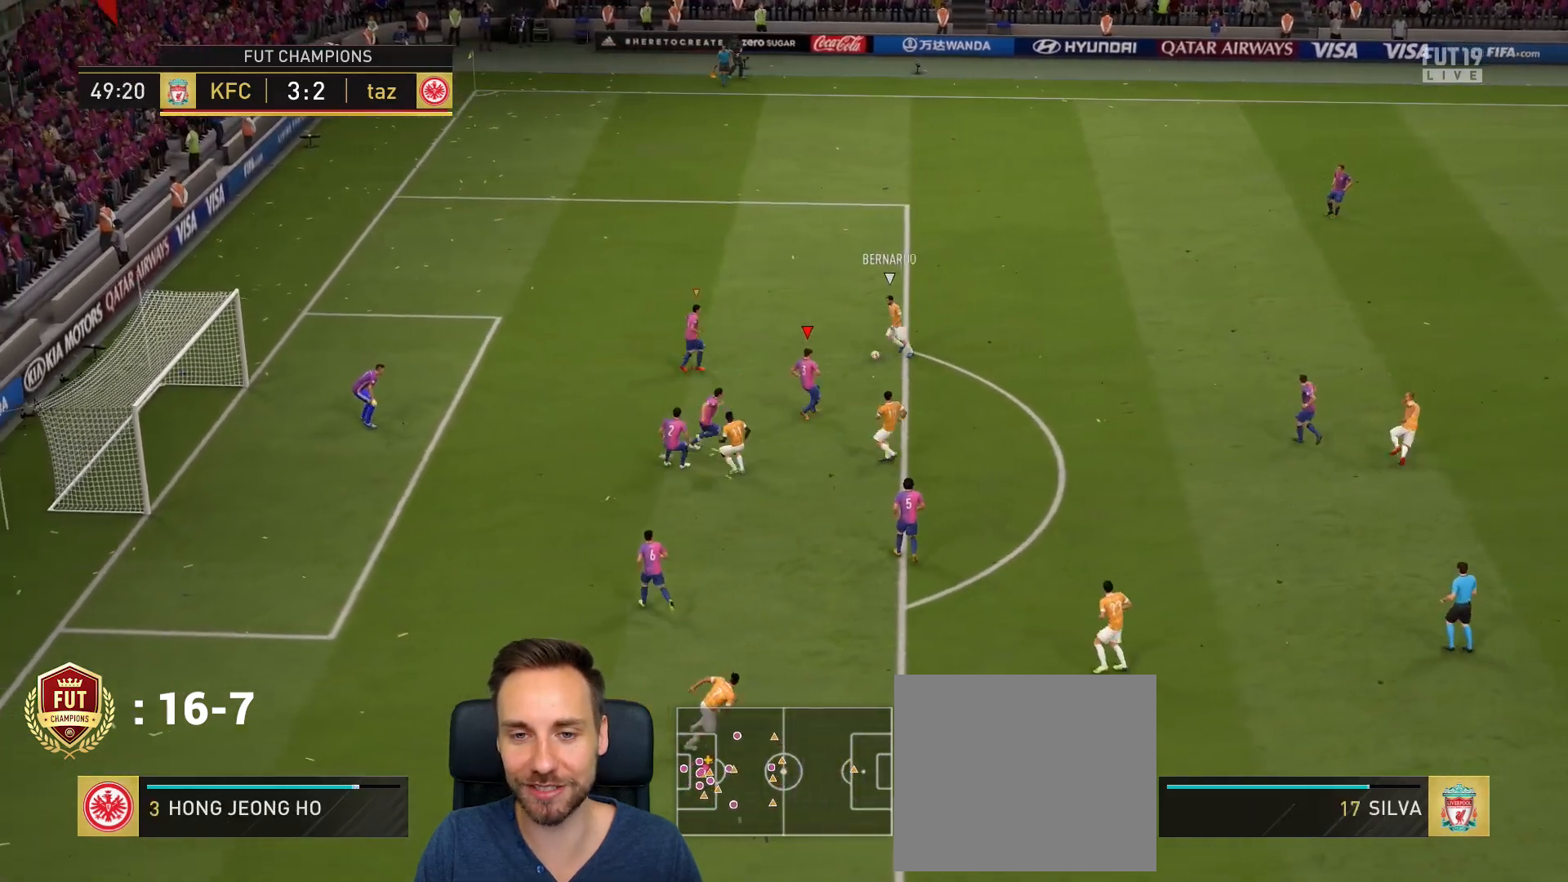
{"buttons": ["R2"], "left_stick": "up-left", "right_stick": "center", "events": [[67, "left_stick", "up-left"], [134, "R2", "down"], [267, "CIRCLE", "down"], [301, "L2", "up"], [434, "CIRCLE", "up"]]}
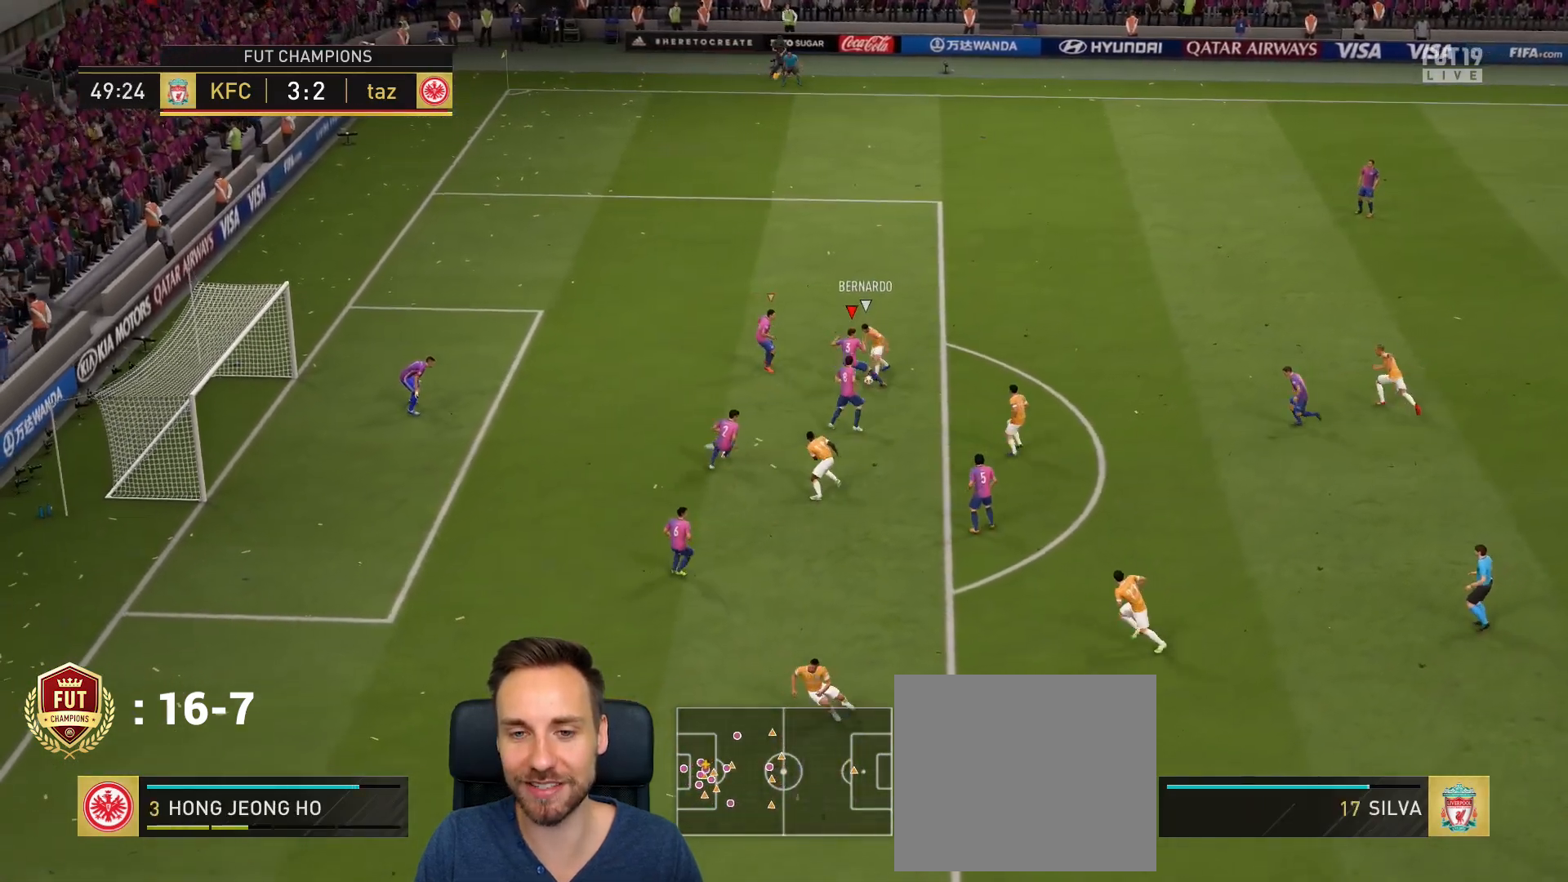
{"buttons": ["CROSS"], "left_stick": "up-left", "right_stick": "center", "events": [[33, "left_stick", "left"], [167, "left_stick", "center"], [267, "left_stick", "up-right"], [300, "R2", "up"], [333, "L1", "down"], [367, "left_stick", "up"], [467, "CROSS", "down"], [467, "L1", "up"], [500, "left_stick", "up-left"]]}
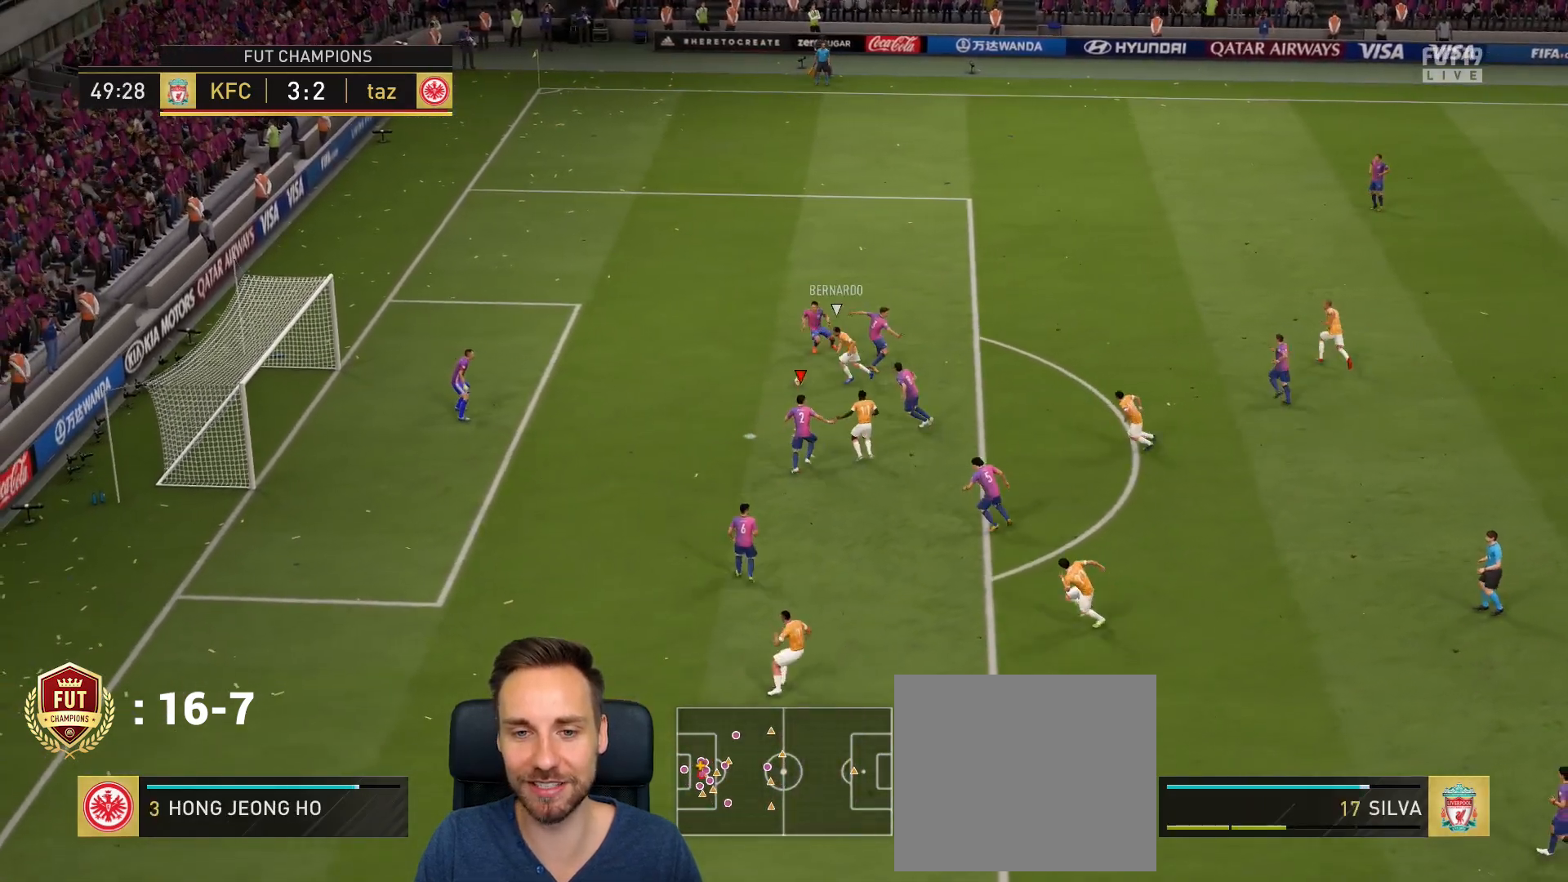
{"buttons": ["R2", "R3"], "left_stick": "up-left", "right_stick": "up", "events": [[100, "CROSS", "up"], [167, "R2", "down"], [267, "right_stick", "left"], [301, "R3", "down"], [334, "right_stick", "up"]]}
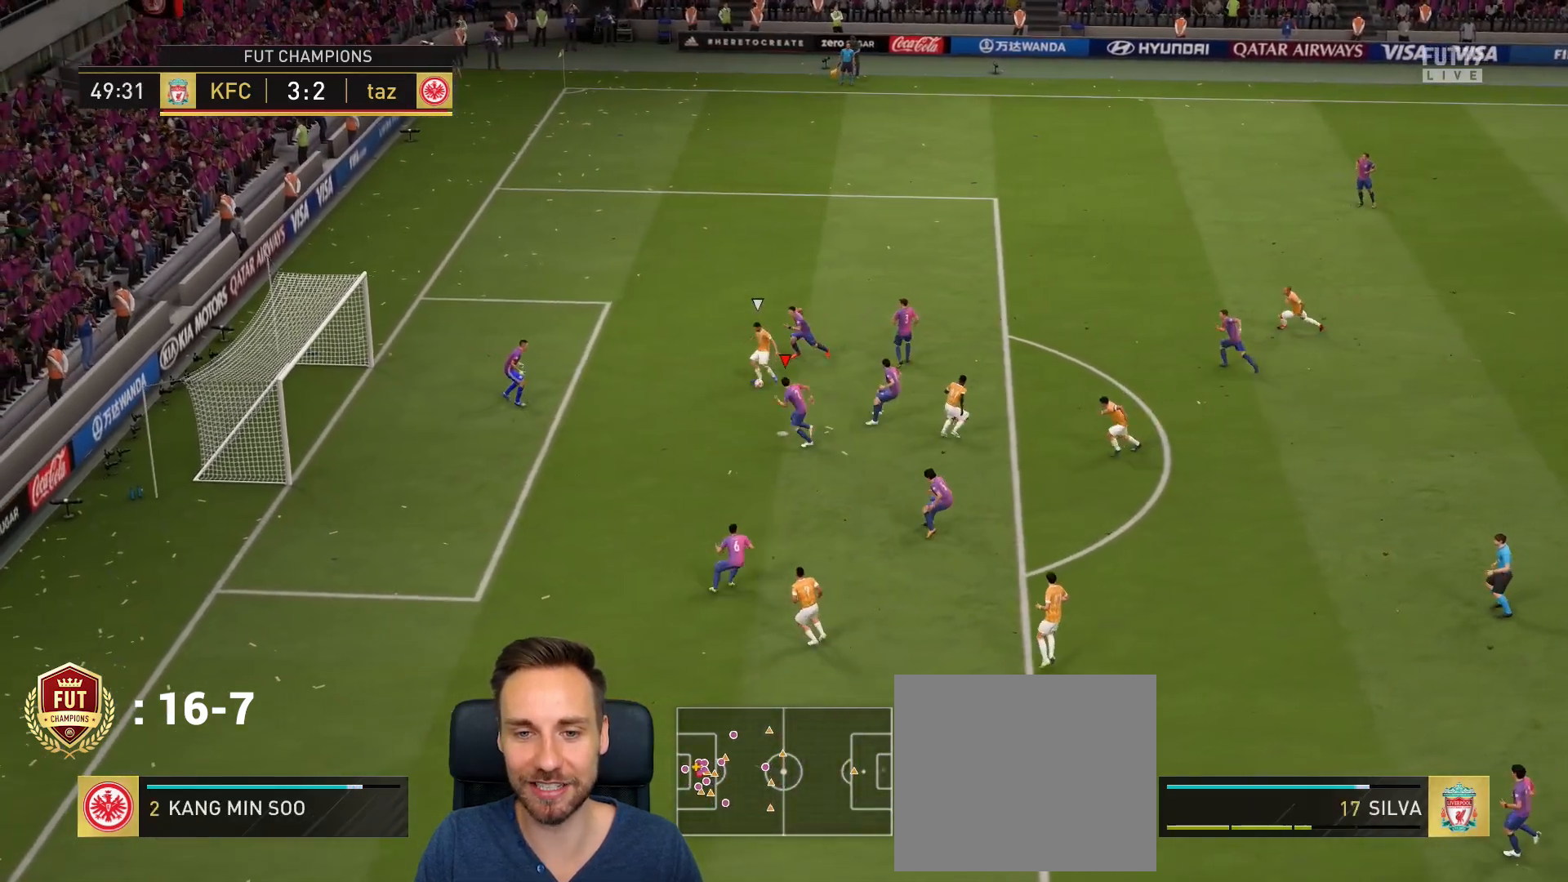
{"buttons": ["R2"], "left_stick": "up-left", "right_stick": "center", "events": [[300, "R3", "up"], [500, "right_stick", "center"]]}
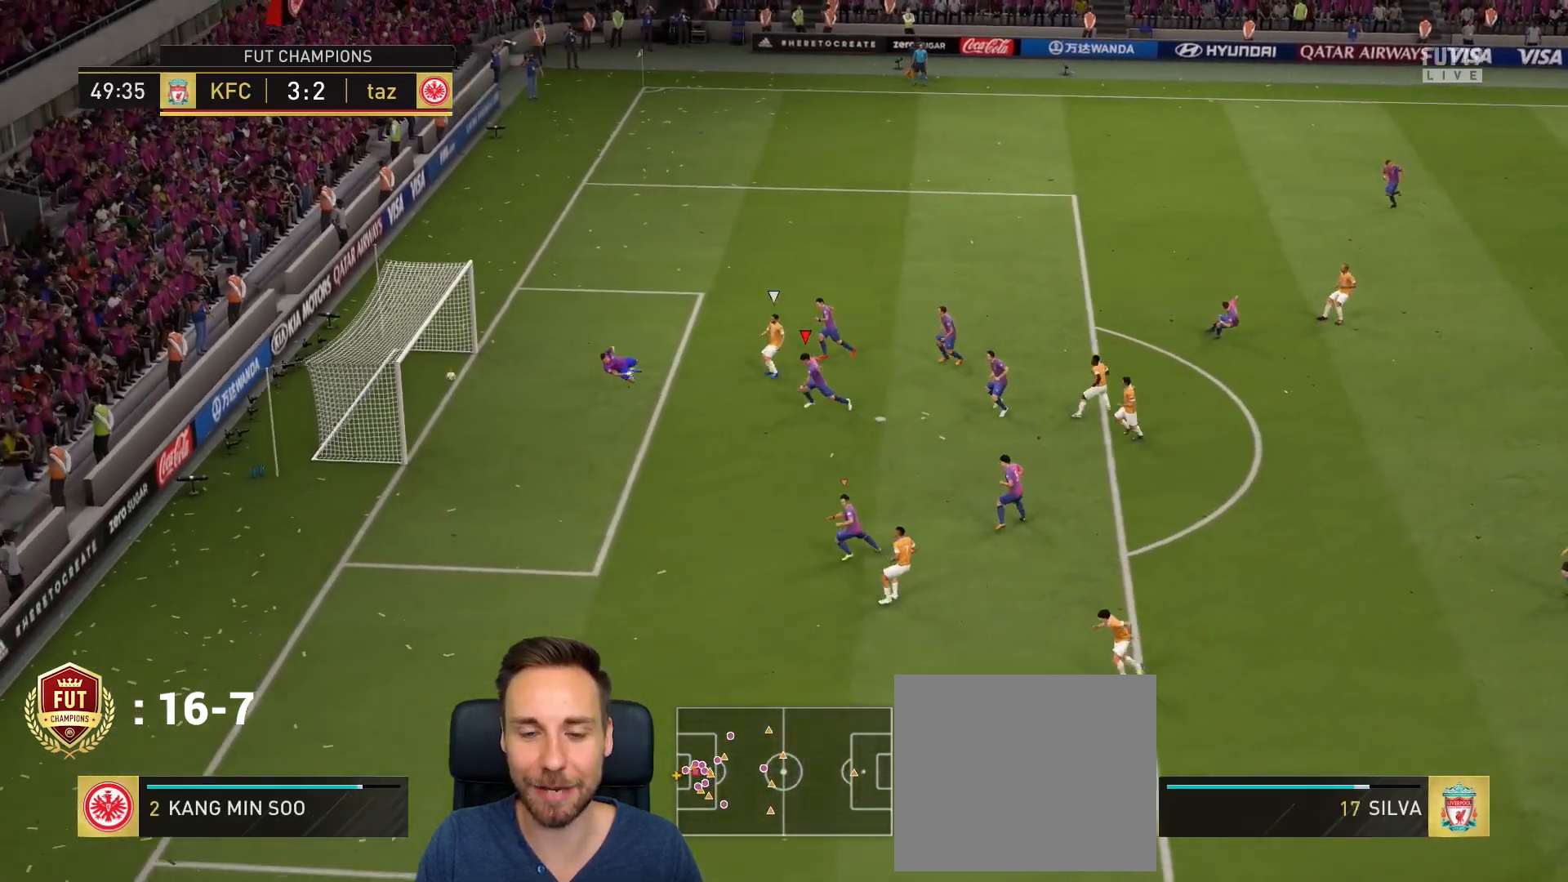
{"buttons": ["CROSS"], "left_stick": "center", "right_stick": "center", "events": [[34, "R2", "up"], [100, "left_stick", "center"], [234, "CROSS", "down"], [367, "CROSS", "up"], [467, "CROSS", "down"]]}